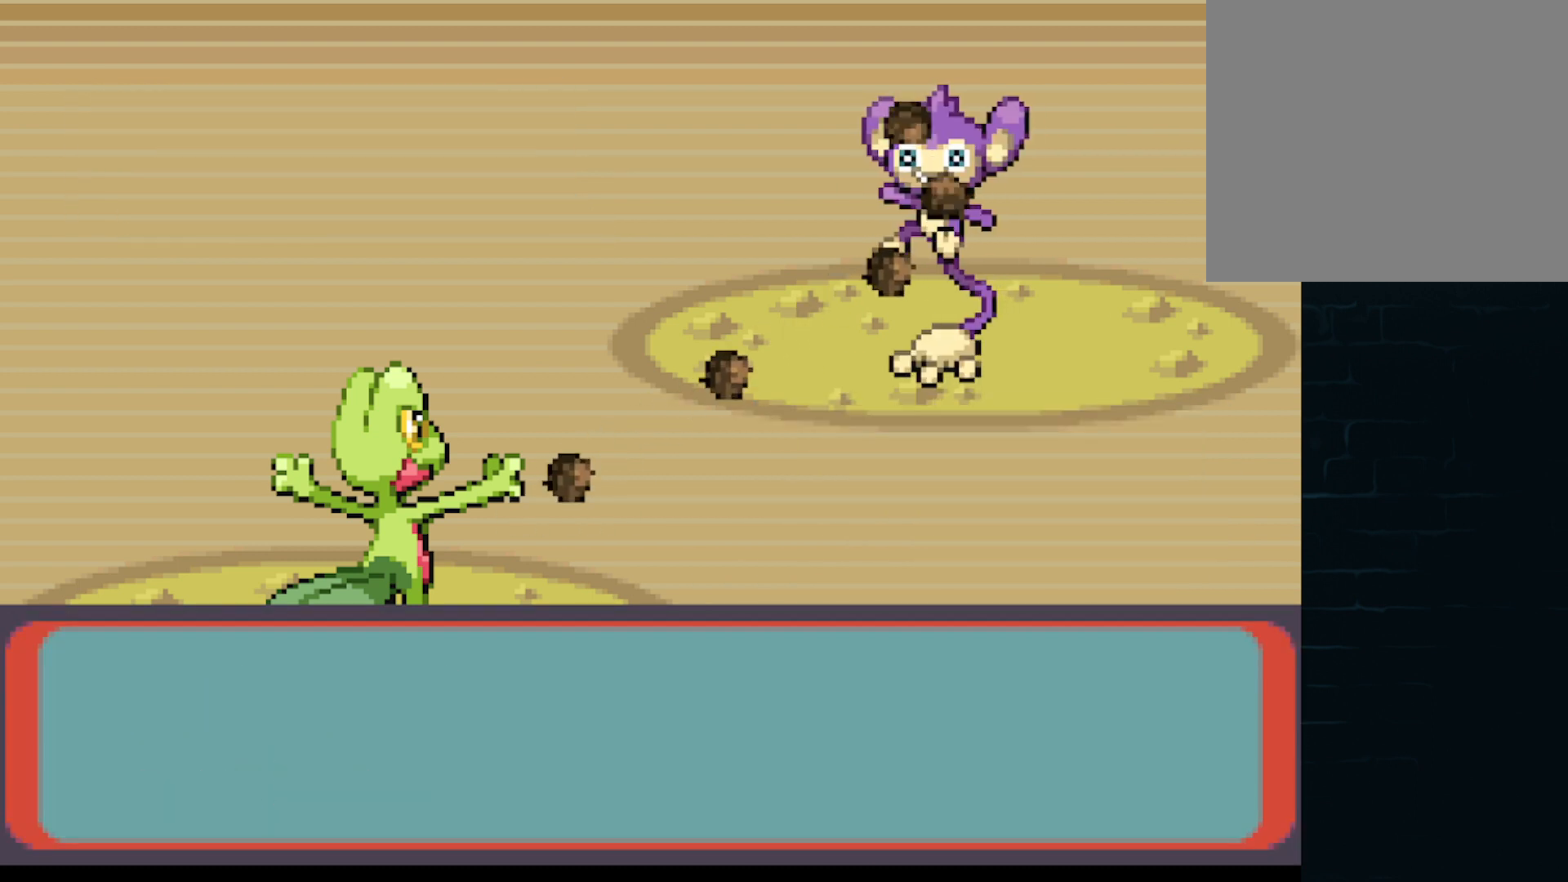
Gameplay with a controller (Xbox layout); each line is a JSON object with the inputs held at the frame after it. "events" lists button and stick changes between this image and that frame as [ms after this image, input, new state], when the widget could be followed in between. Not read: L3 R3 right_stick.
{"buttons": [], "left_stick": "center", "events": []}
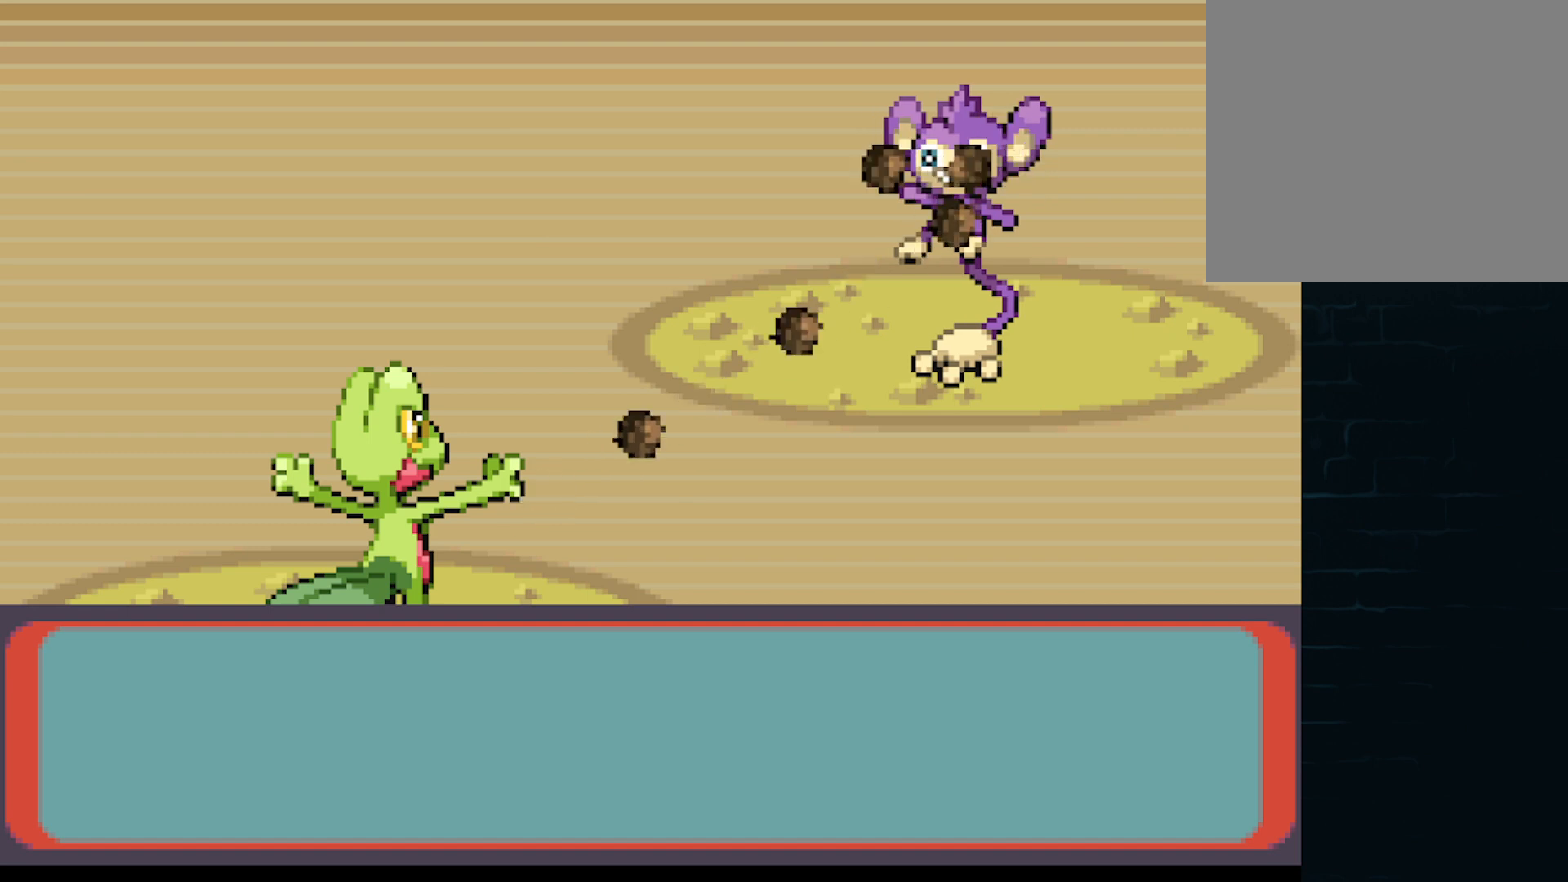
{"buttons": [], "left_stick": "center", "events": []}
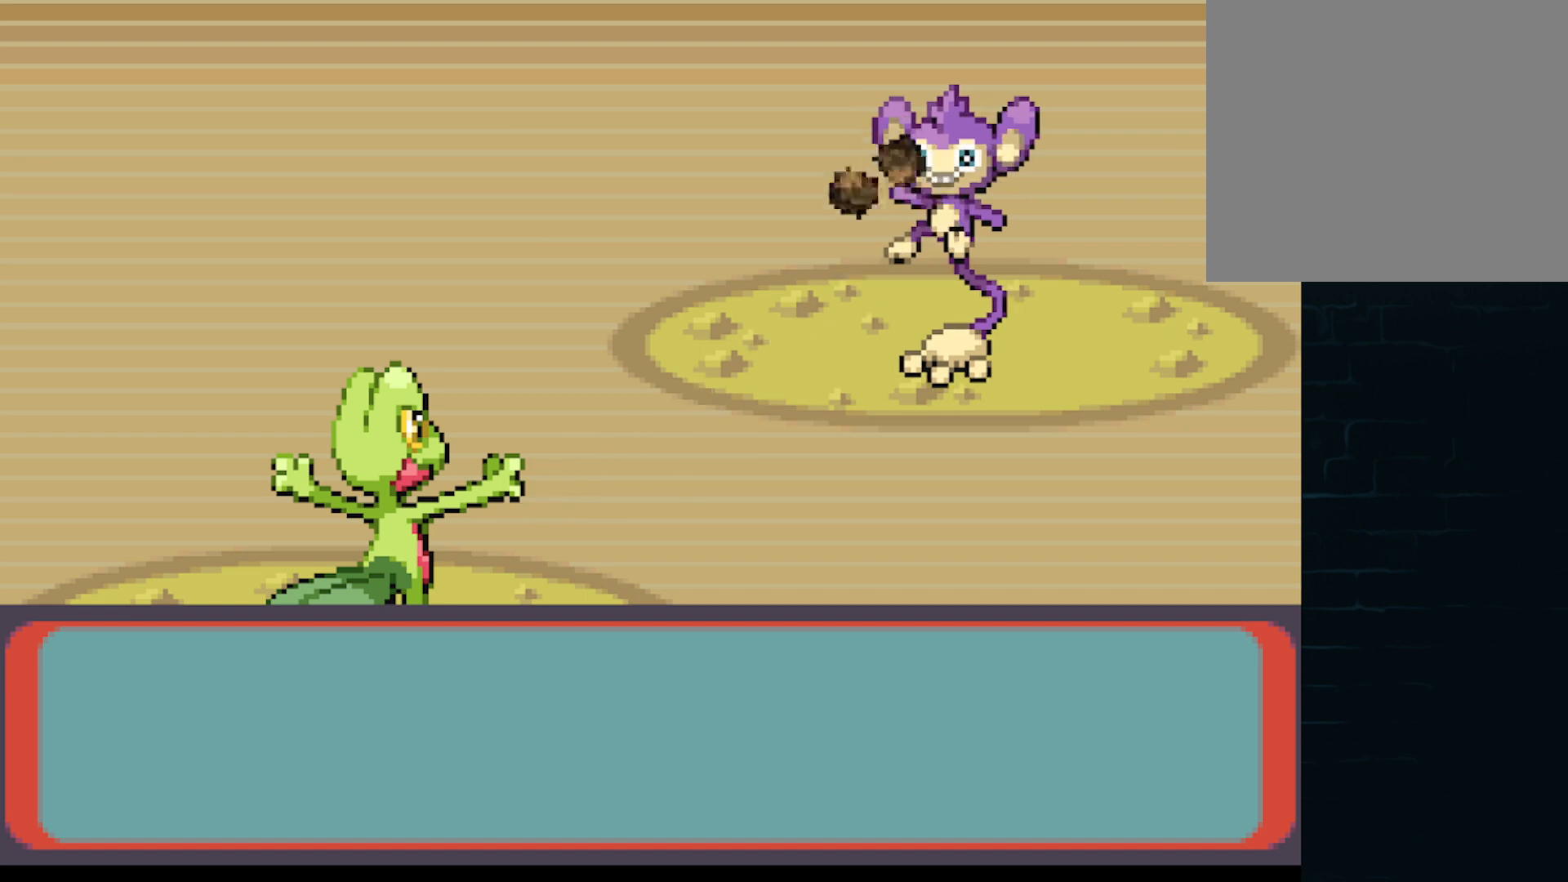
{"buttons": ["B"], "left_stick": "center", "events": [[501, "B", "down"]]}
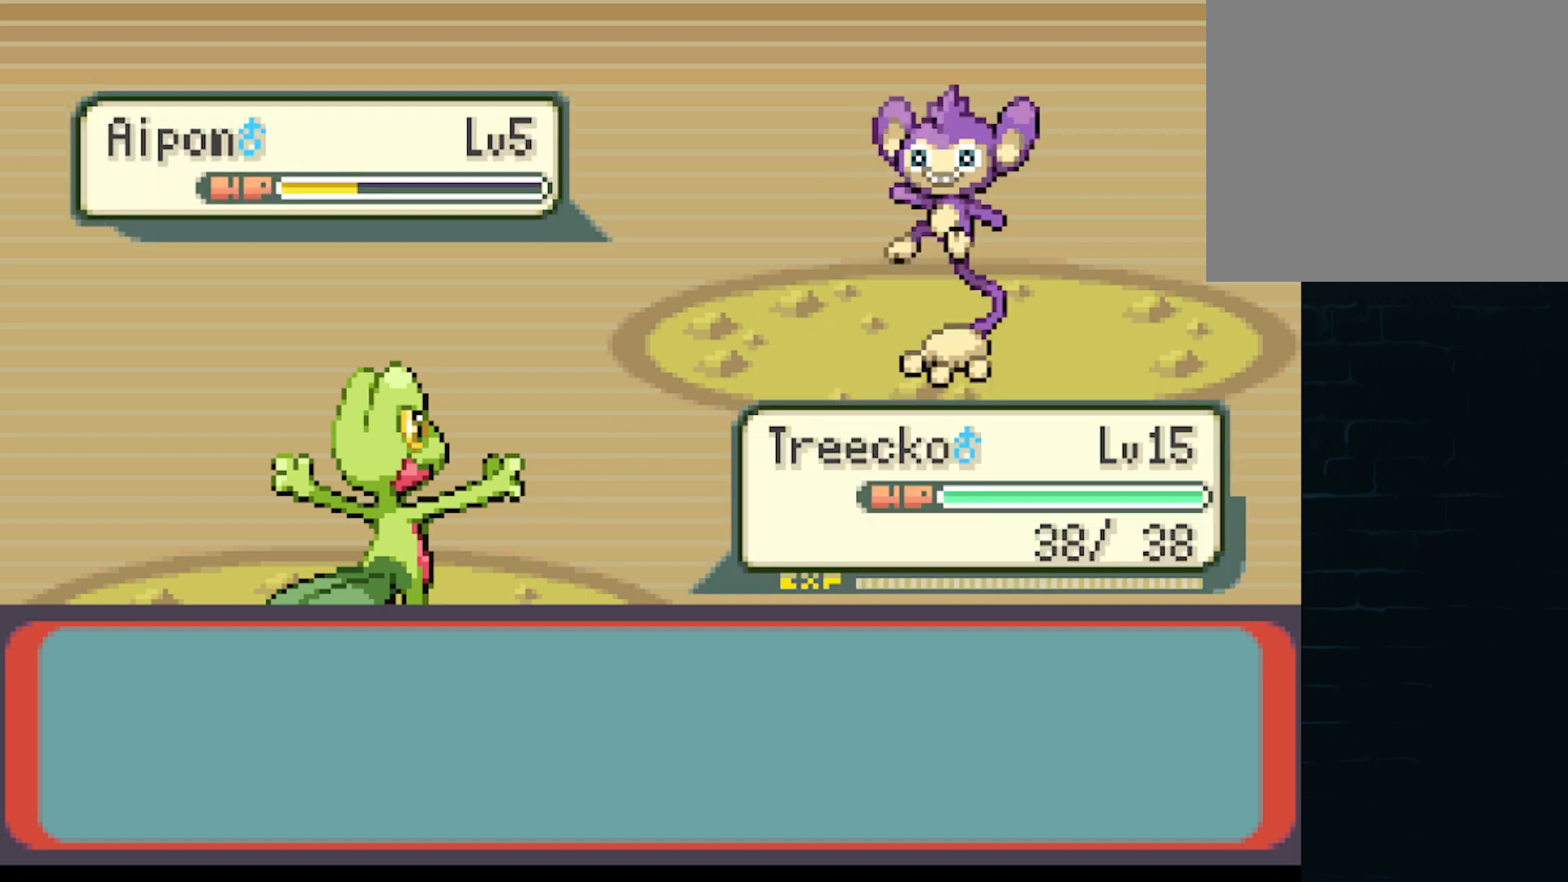
{"buttons": [], "left_stick": "center", "events": [[167, "B", "up"], [292, "B", "down"], [459, "B", "up"]]}
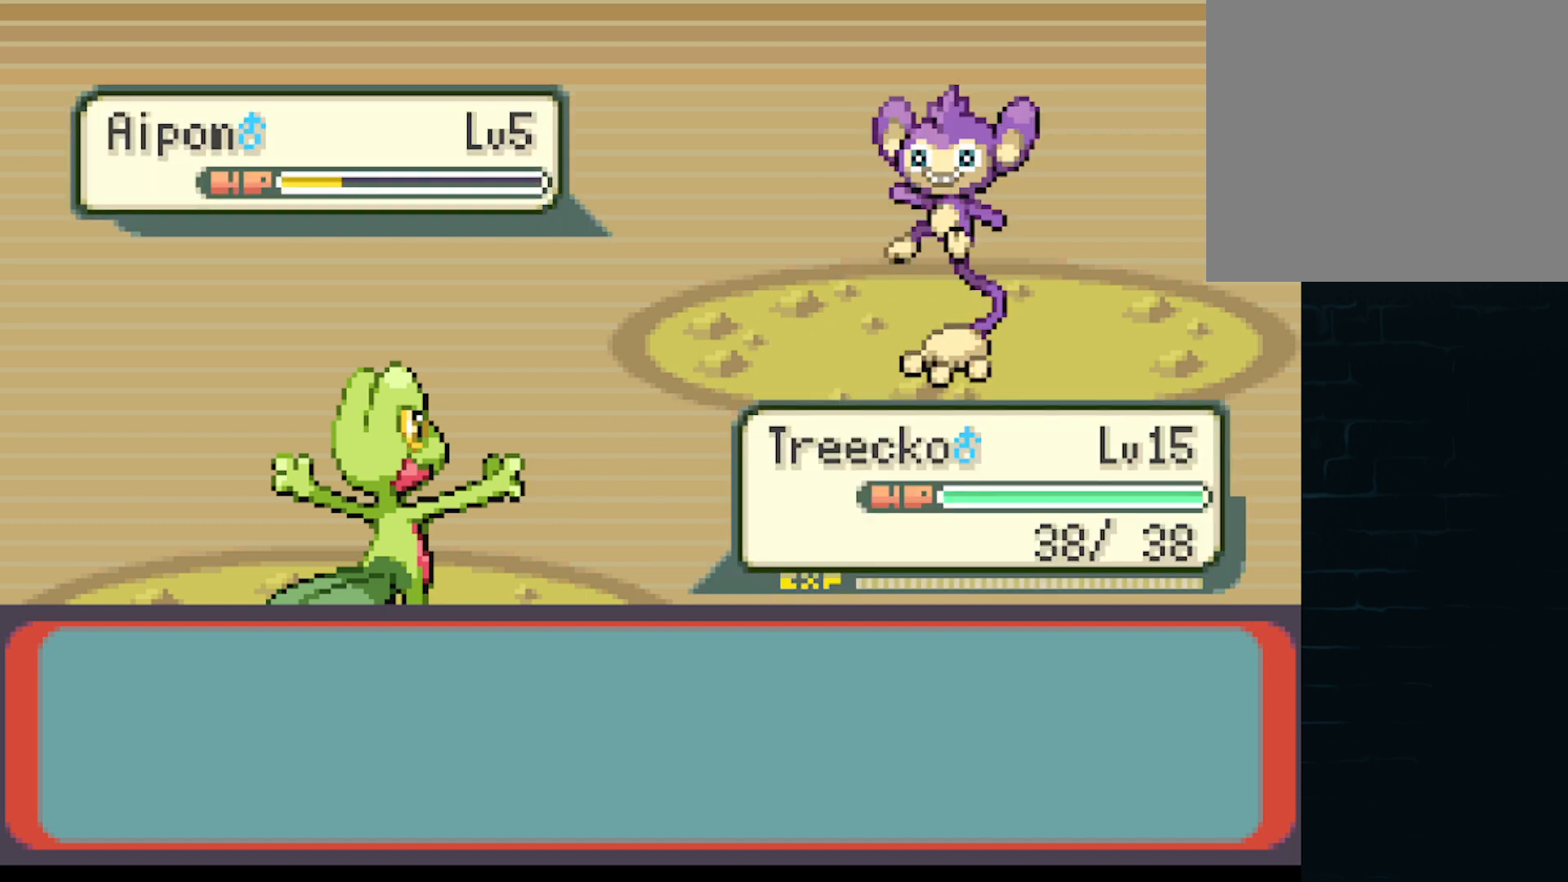
{"buttons": ["B"], "left_stick": "center", "events": [[42, "B", "down"], [167, "B", "up"], [251, "B", "down"], [334, "B", "up"], [459, "B", "down"]]}
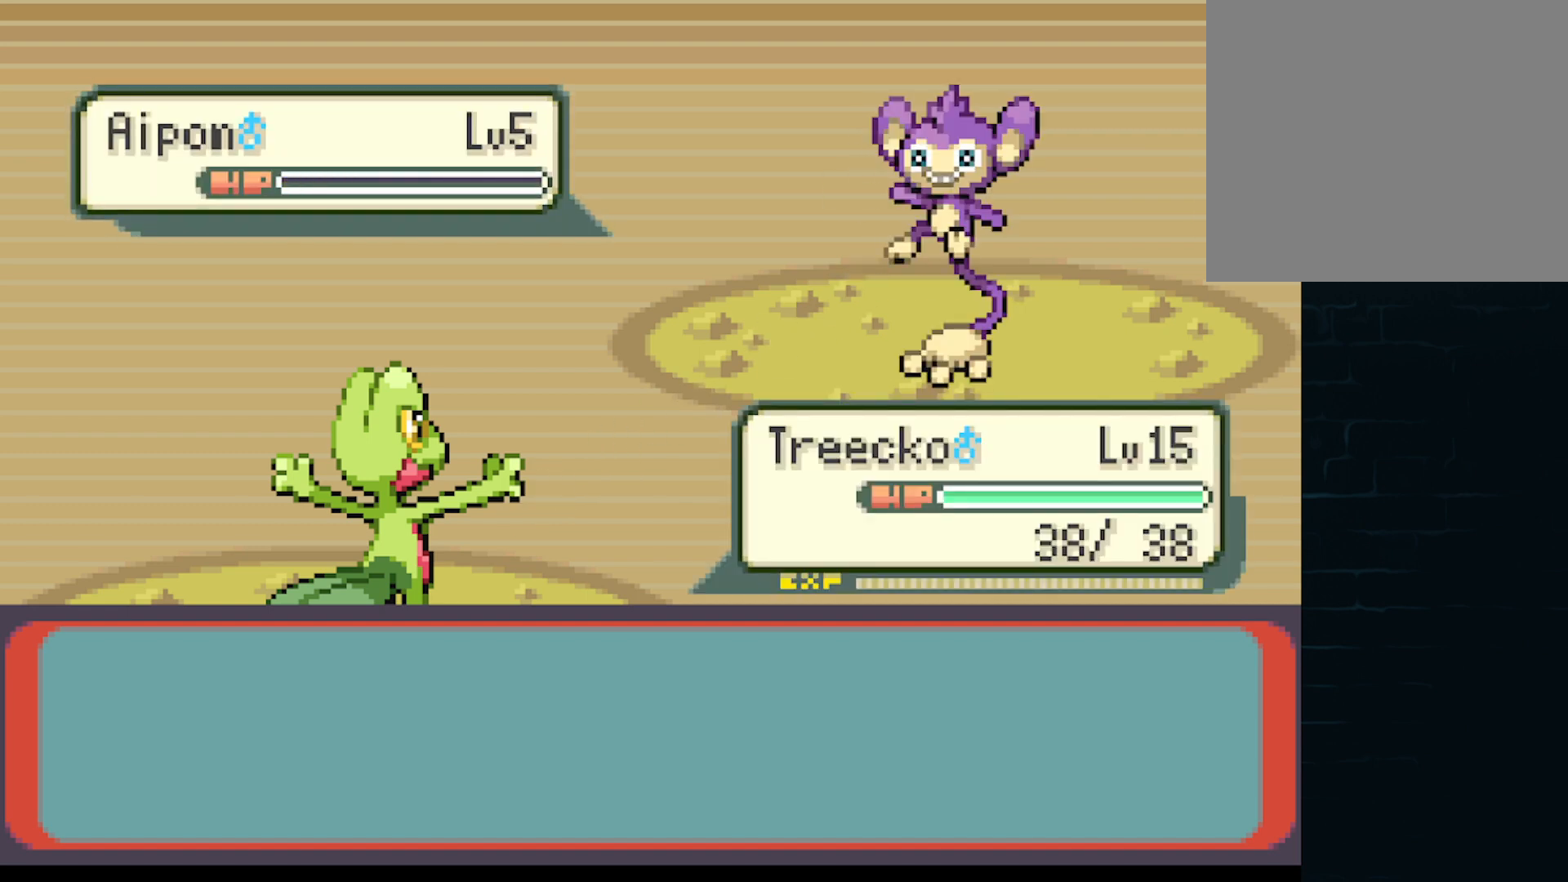
{"buttons": ["B"], "left_stick": "center", "events": [[42, "B", "up"], [125, "B", "down"], [208, "B", "up"], [334, "B", "down"], [417, "B", "up"], [500, "B", "down"]]}
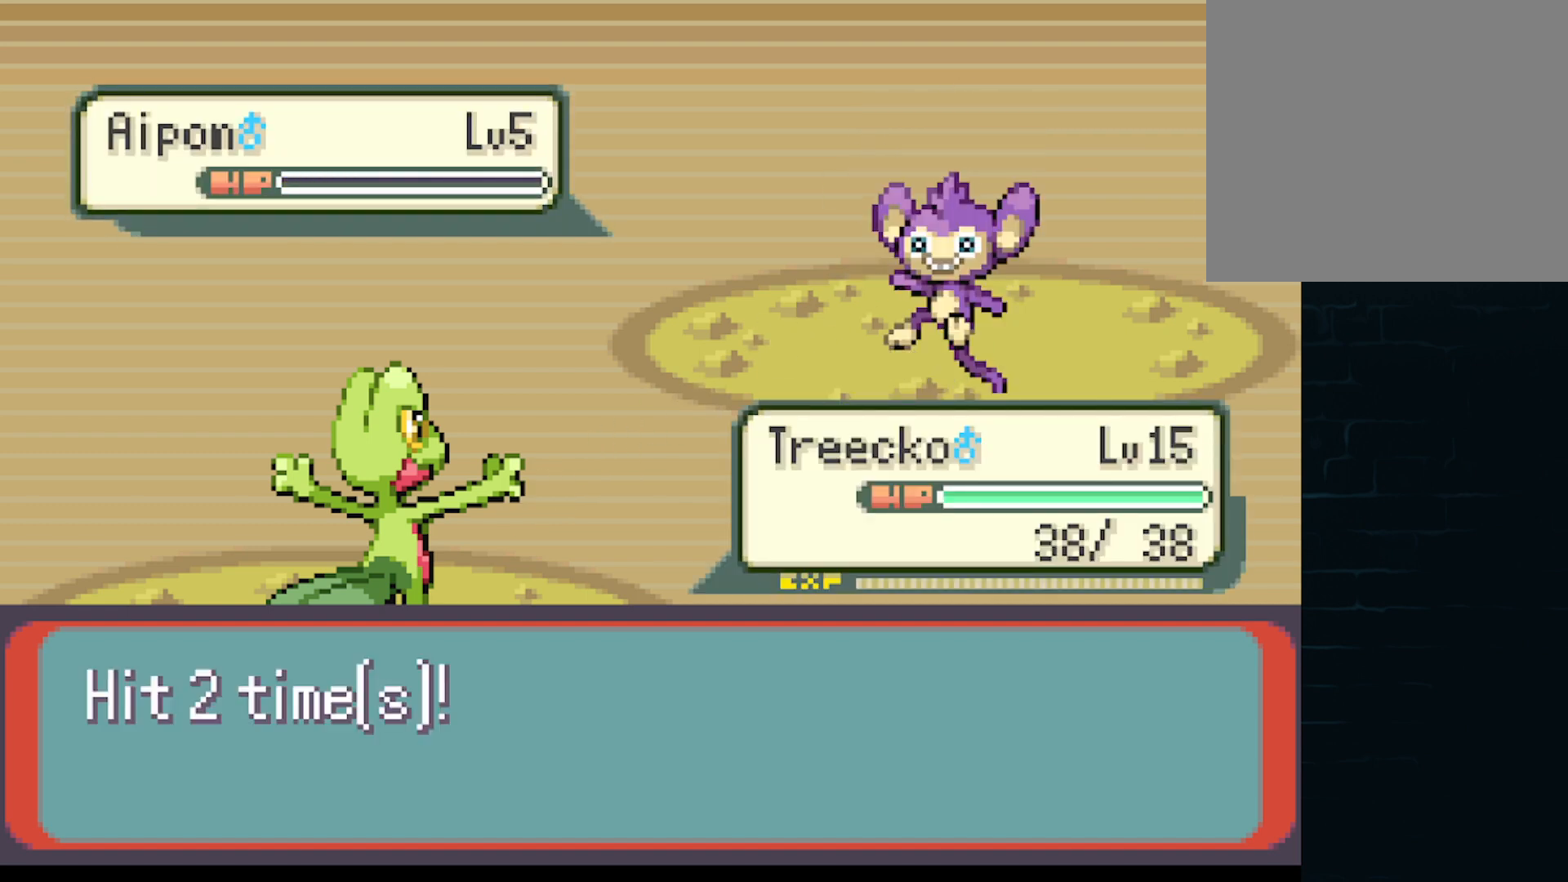
{"buttons": ["B"], "left_stick": "center", "events": [[84, "B", "up"], [209, "B", "down"], [334, "B", "up"], [459, "B", "down"]]}
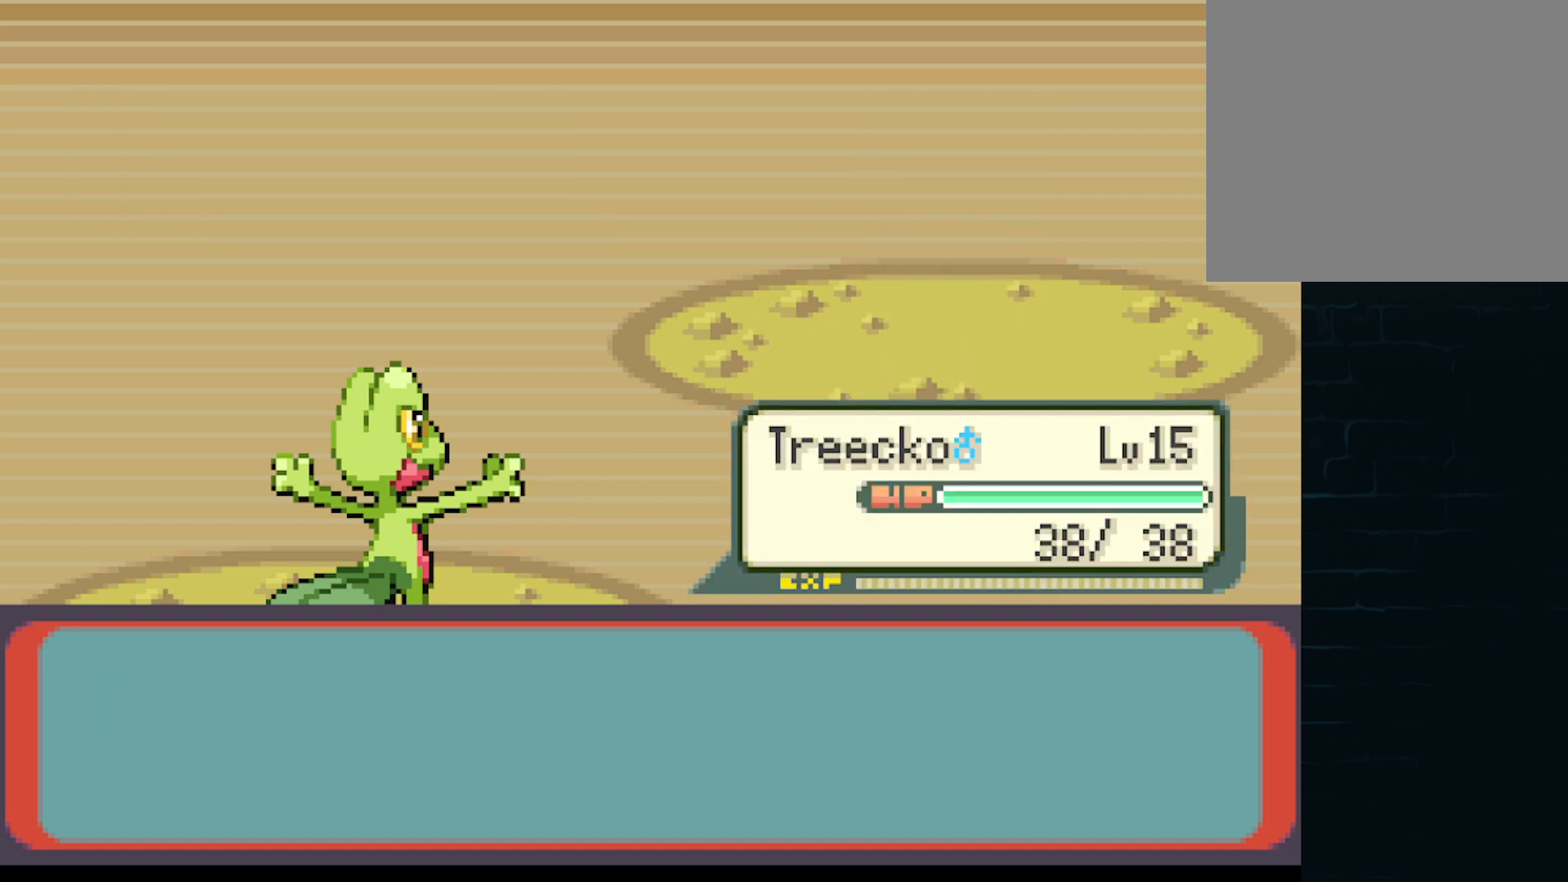
{"buttons": ["B"], "left_stick": "center", "events": [[42, "B", "up"], [167, "B", "down"], [250, "B", "up"], [459, "B", "down"]]}
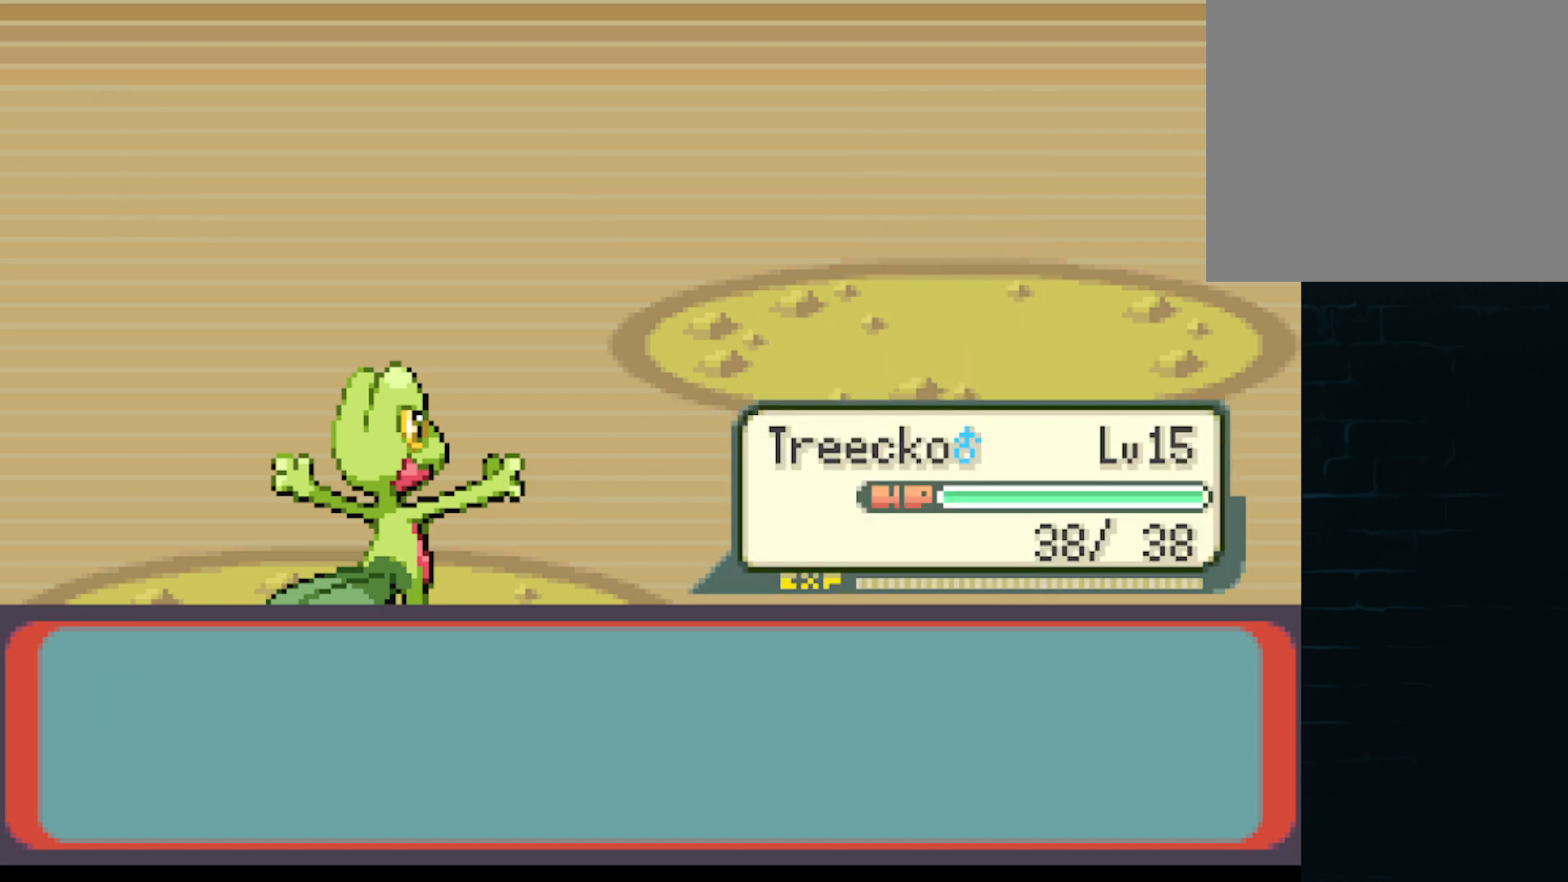
{"buttons": [], "left_stick": "center", "events": [[42, "B", "up"], [209, "B", "down"], [292, "B", "up"], [376, "B", "down"], [459, "B", "up"]]}
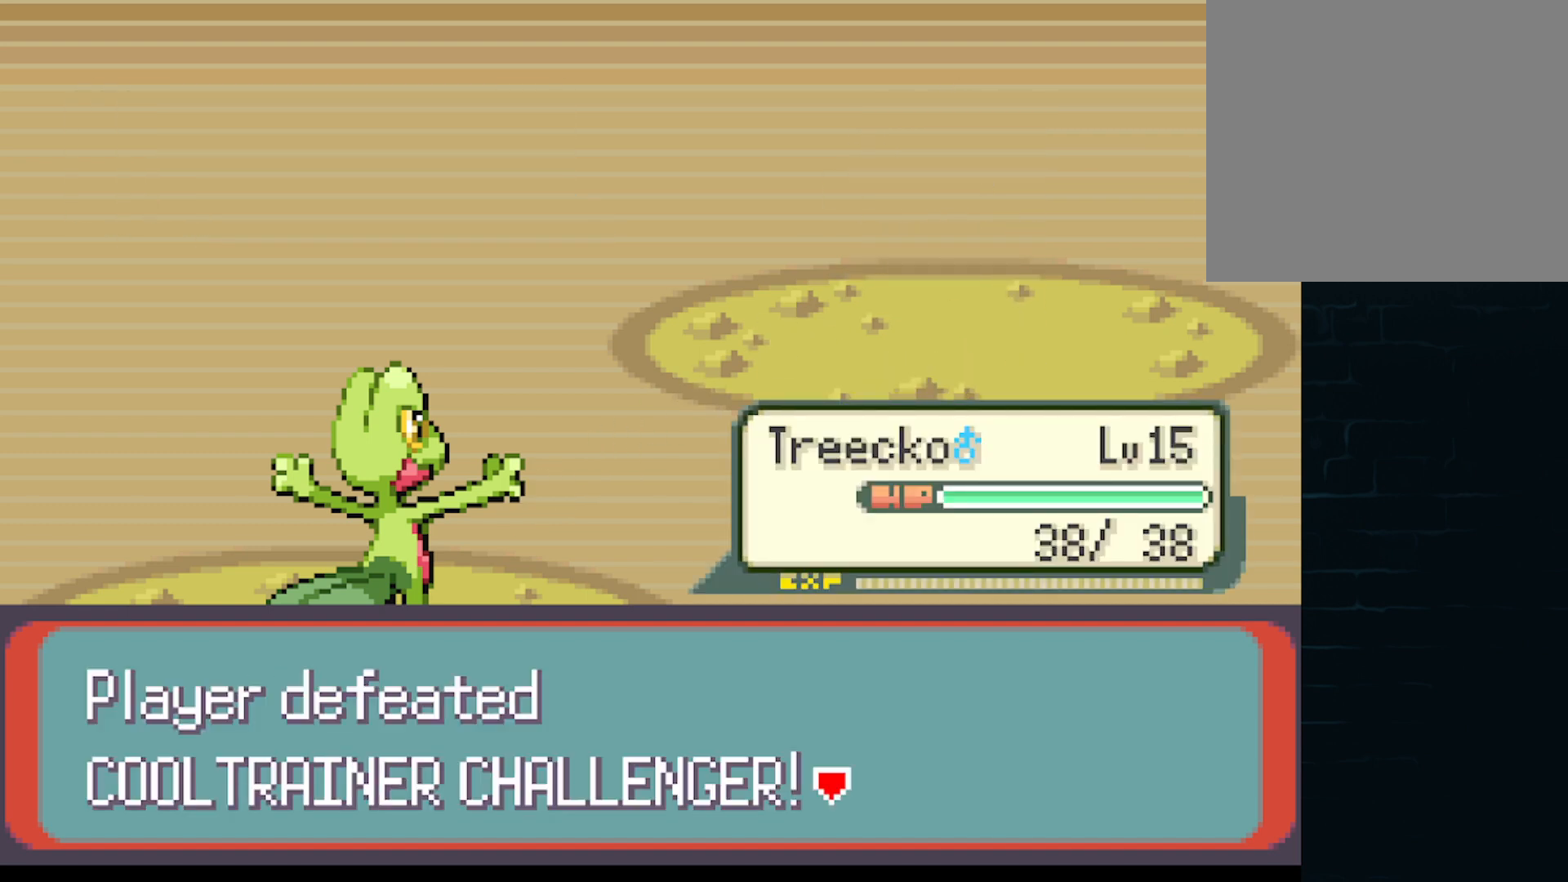
{"buttons": ["B"], "left_stick": "center", "events": [[42, "B", "down"], [125, "B", "up"], [250, "B", "down"], [292, "B", "up"], [500, "B", "down"]]}
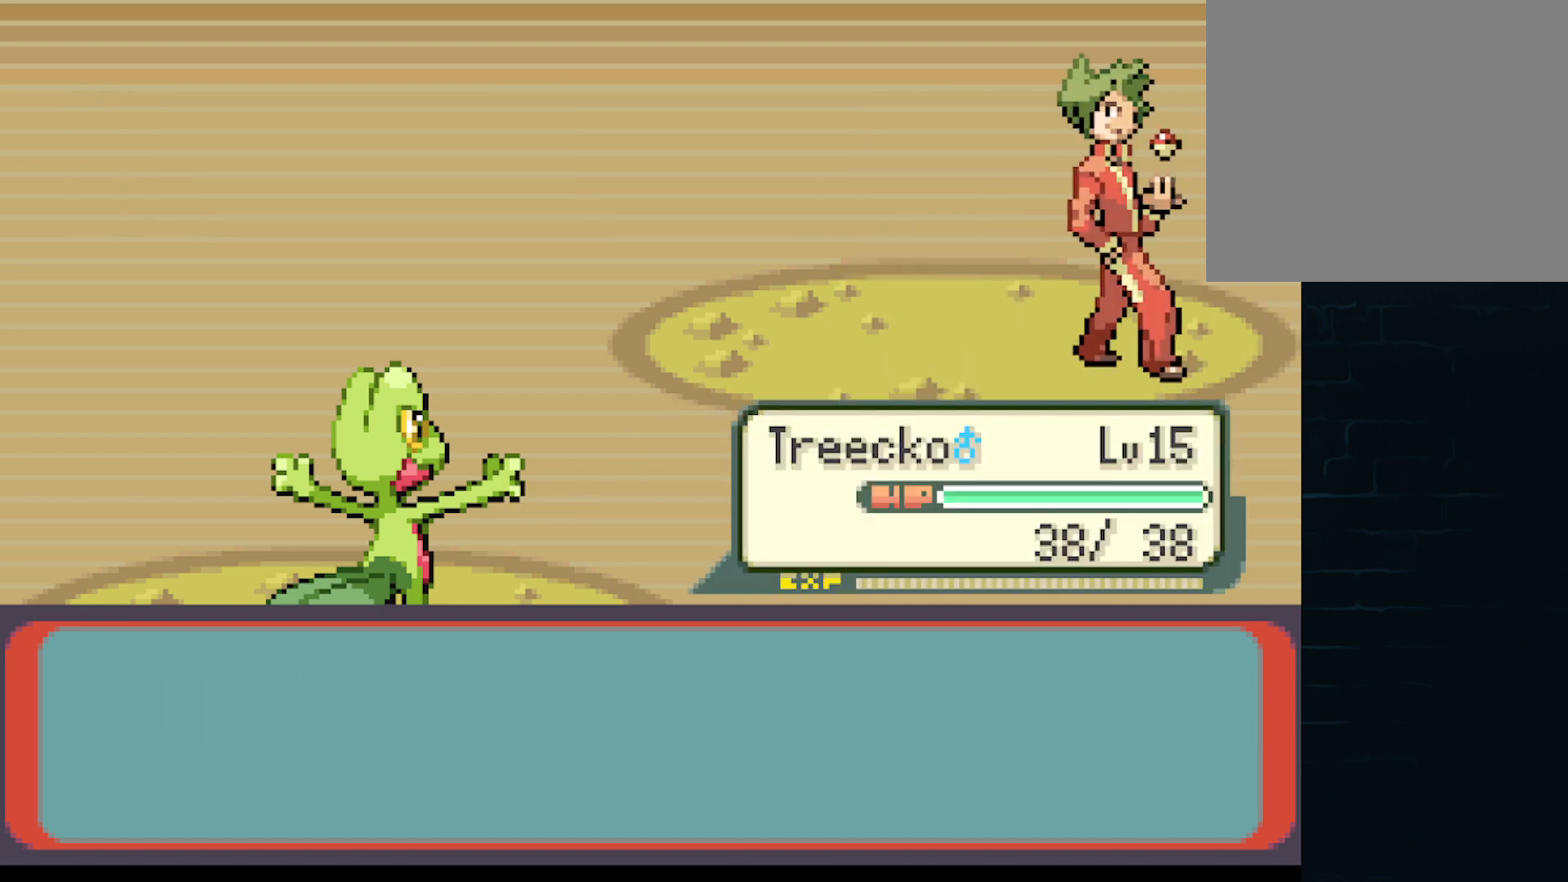
{"buttons": [], "left_stick": "center", "events": [[126, "B", "up"], [209, "B", "down"], [292, "B", "up"], [376, "B", "down"], [418, "B", "up"]]}
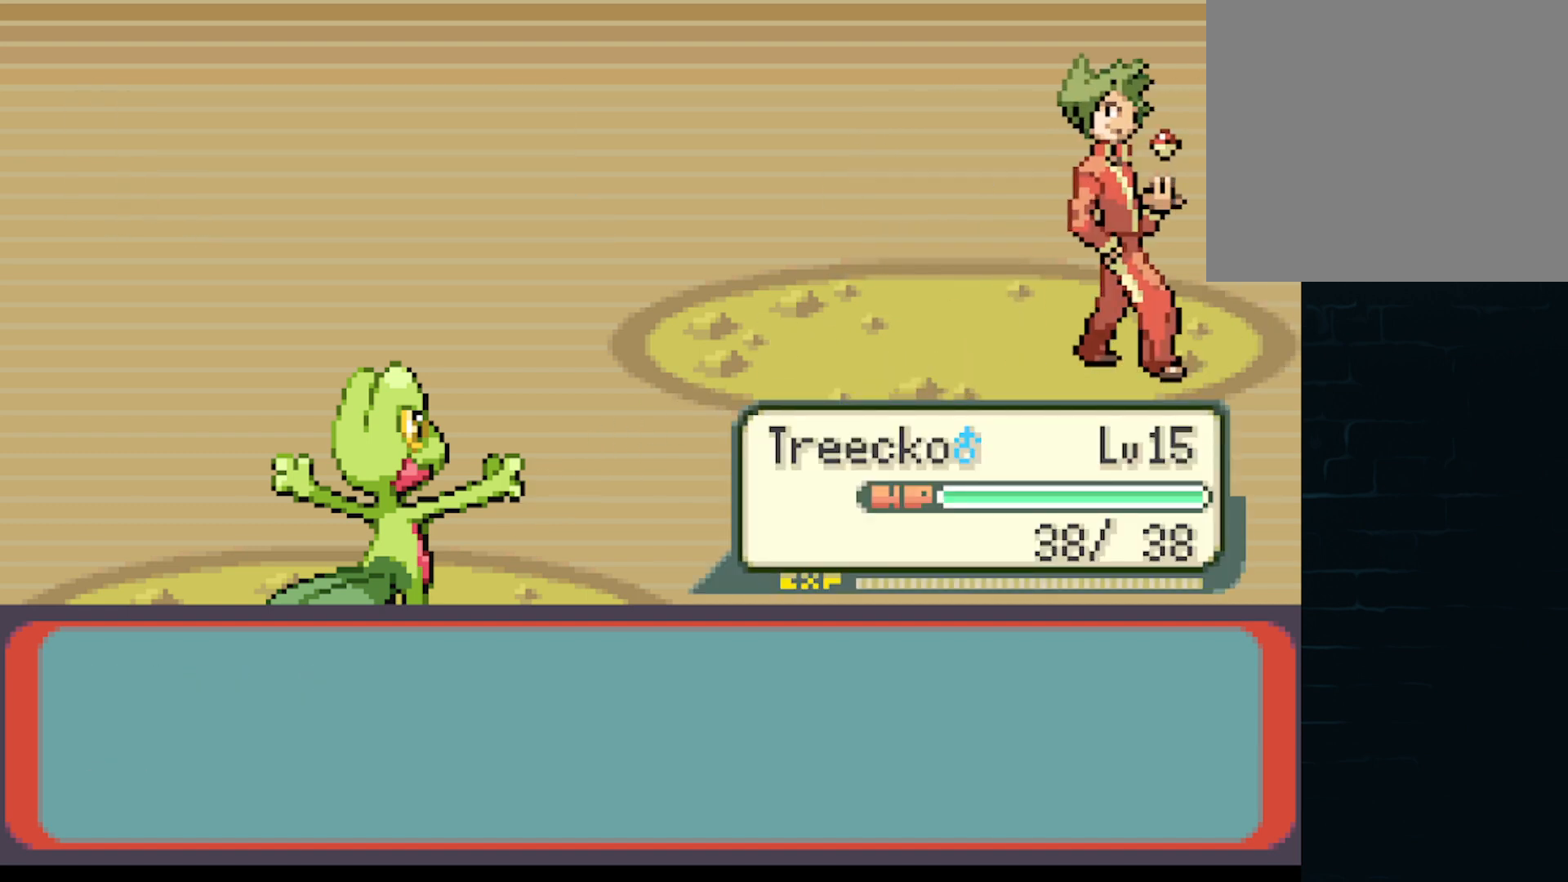
{"buttons": [], "left_stick": "center", "events": []}
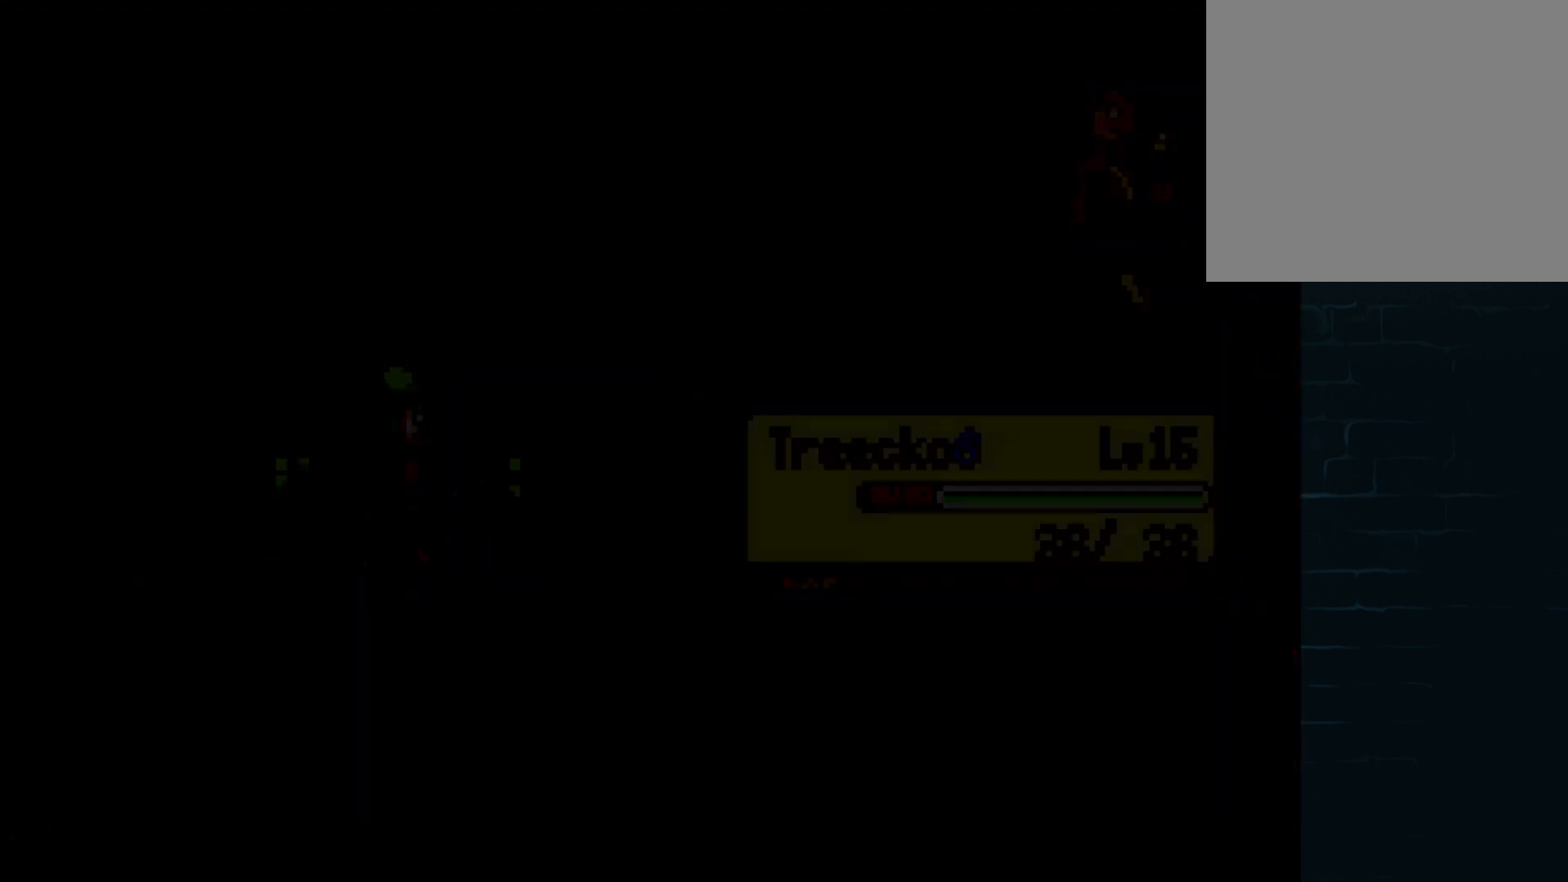
{"buttons": [], "left_stick": "center", "events": []}
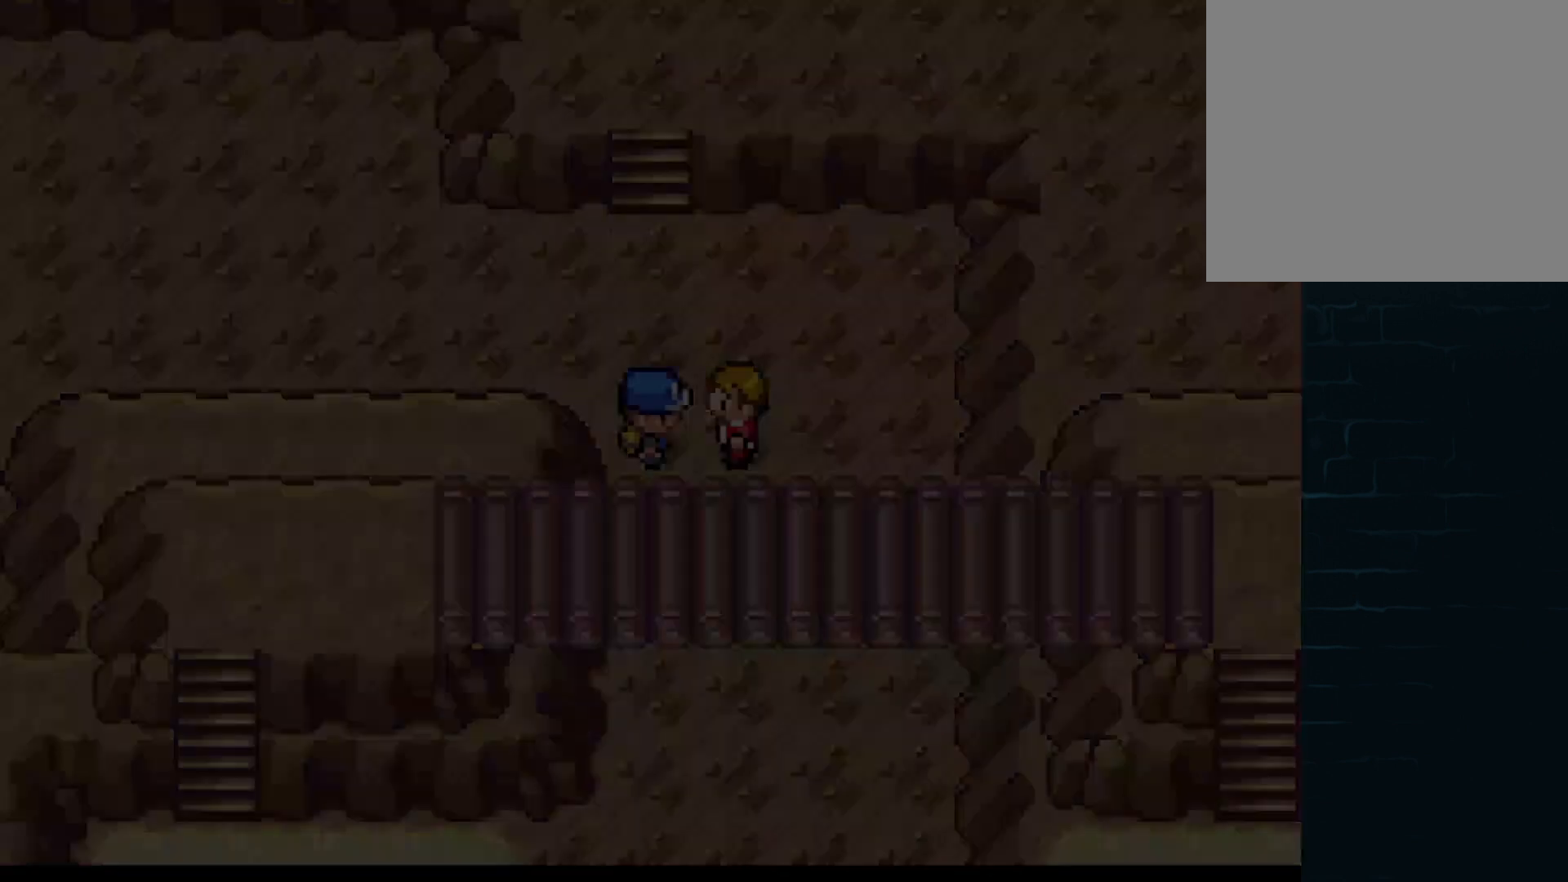
{"buttons": ["START"], "left_stick": "center", "events": [[42, "START", "down"], [208, "START", "up"], [375, "START", "down"]]}
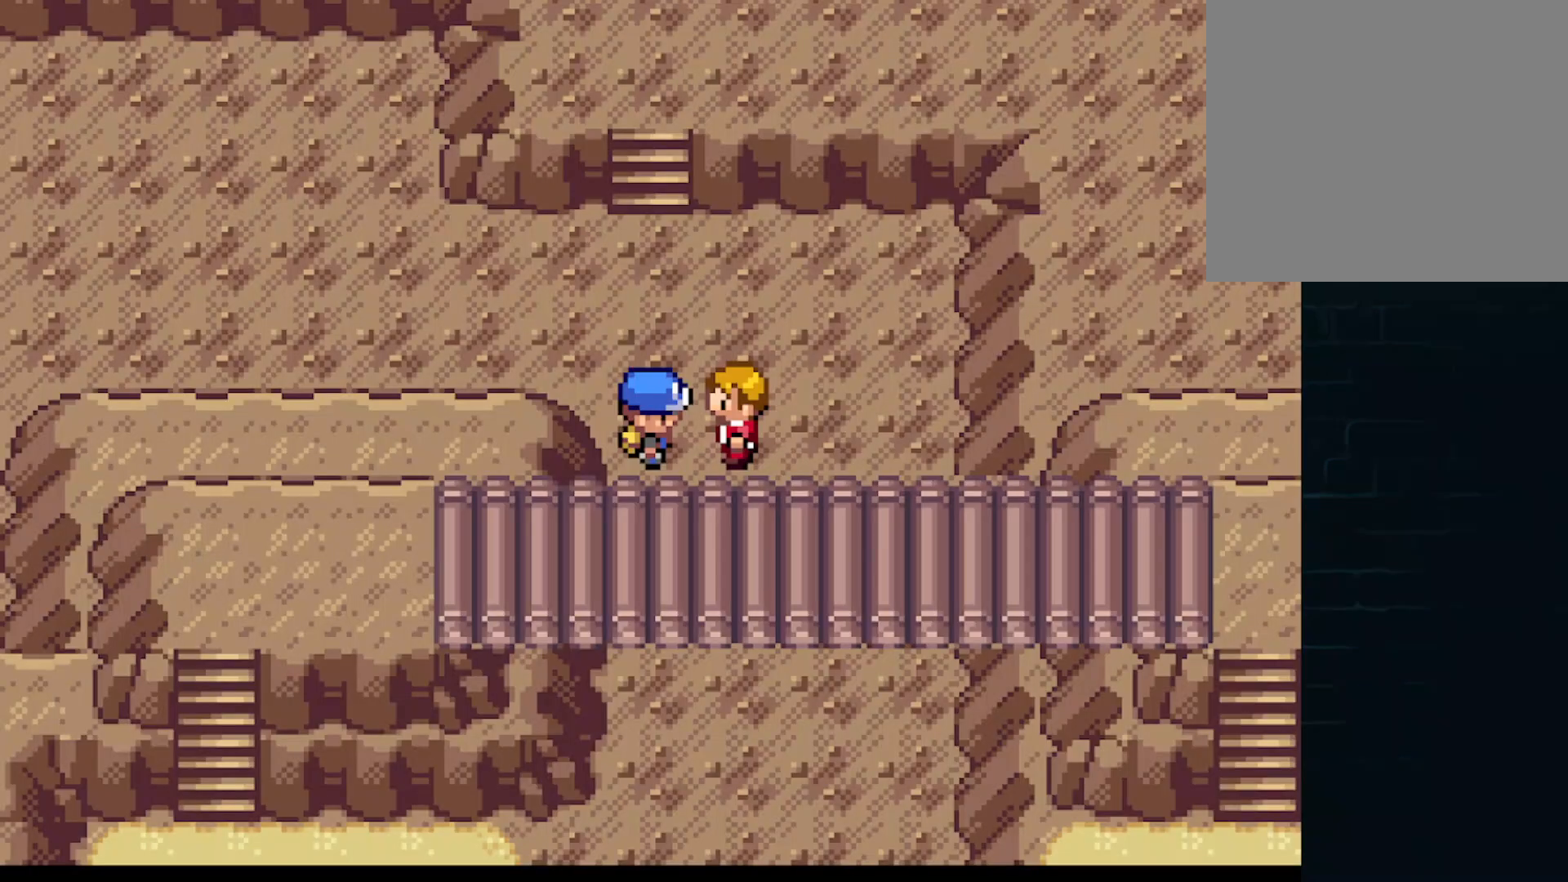
{"buttons": [], "left_stick": "center", "events": [[42, "START", "up"]]}
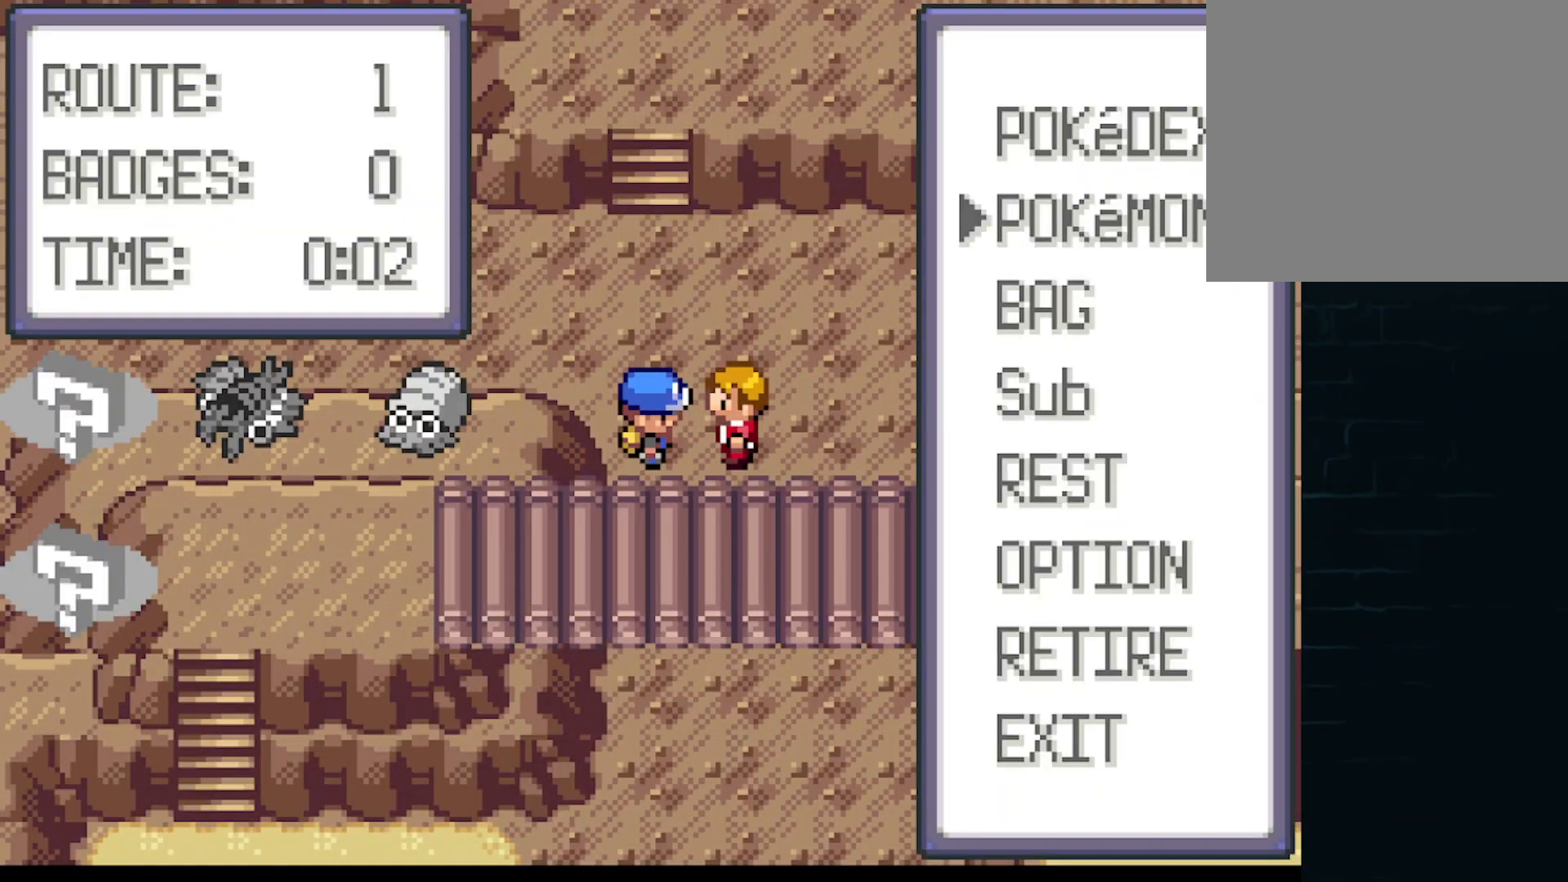
{"buttons": [], "left_stick": "center", "events": [[167, "B", "down"], [292, "B", "up"]]}
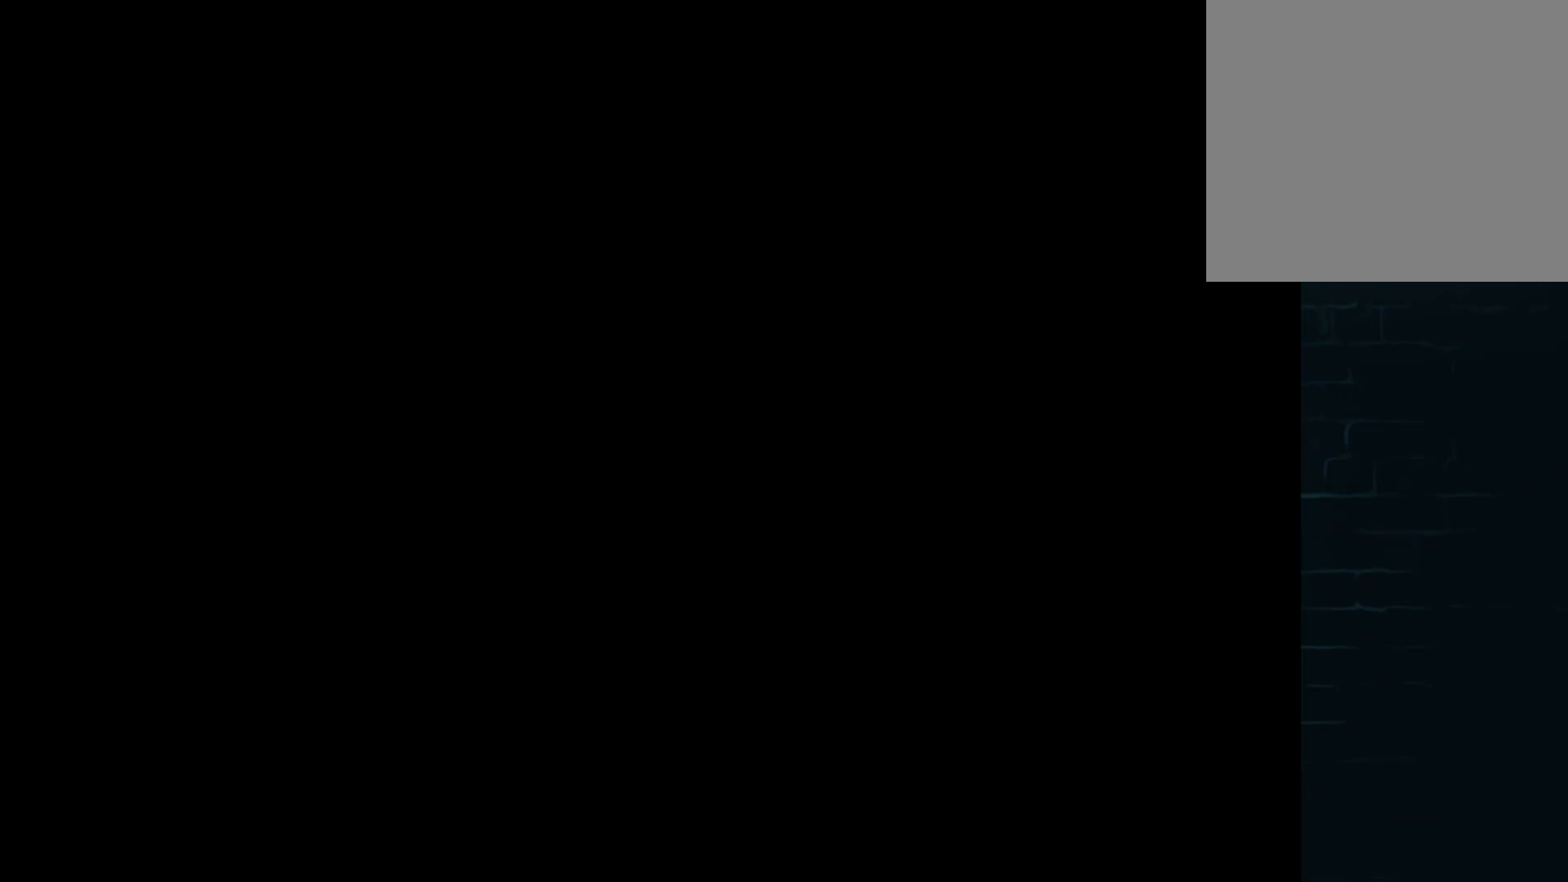
{"buttons": [], "left_stick": "center", "events": []}
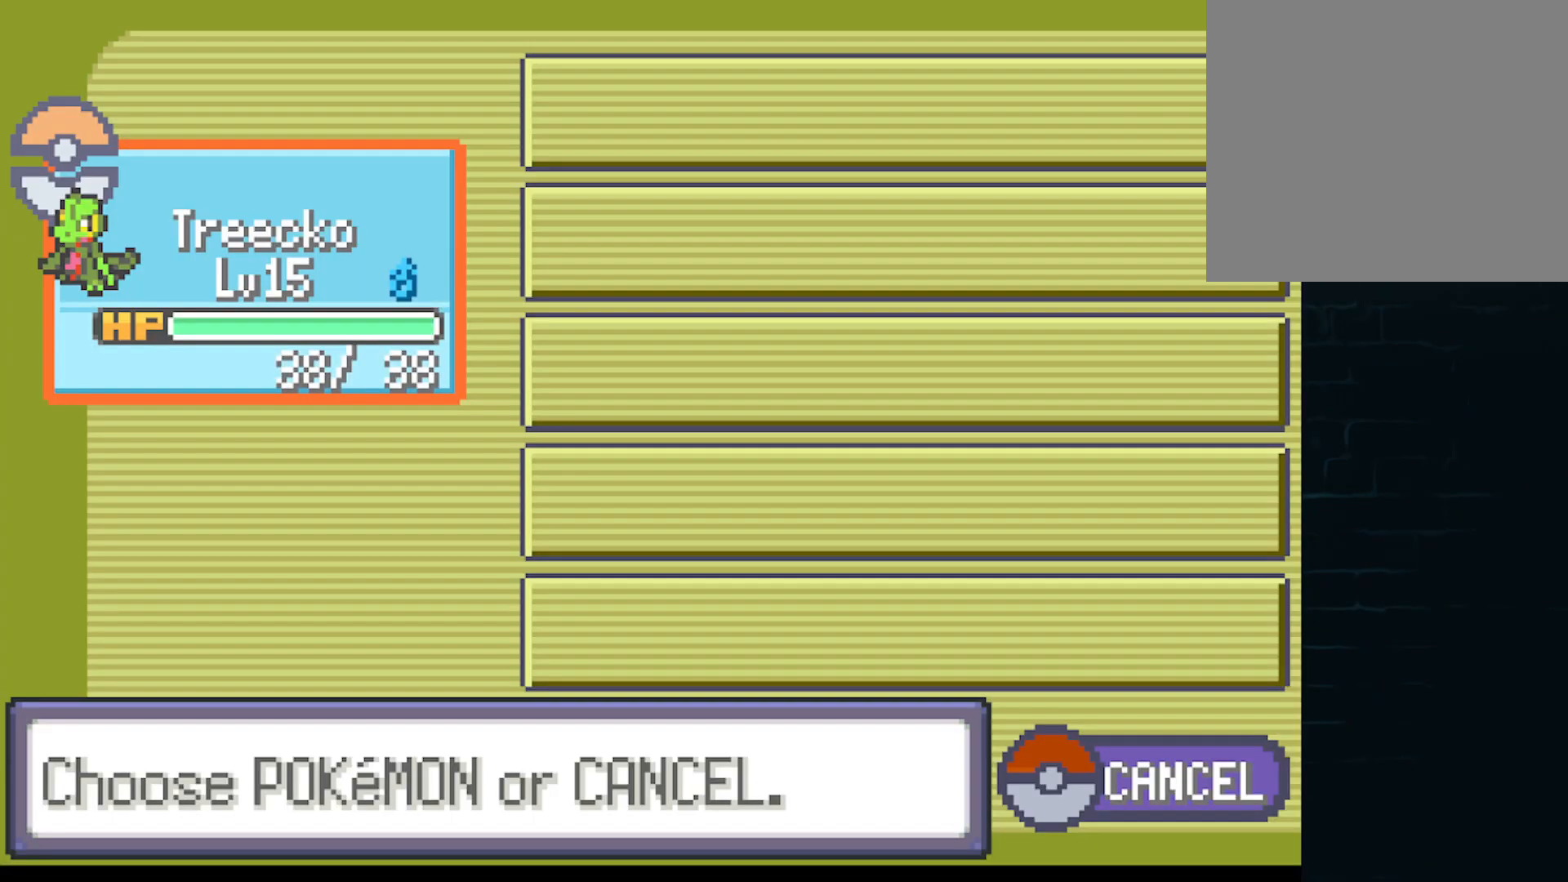
{"buttons": [], "left_stick": "center", "events": [[334, "B", "down"], [459, "B", "up"]]}
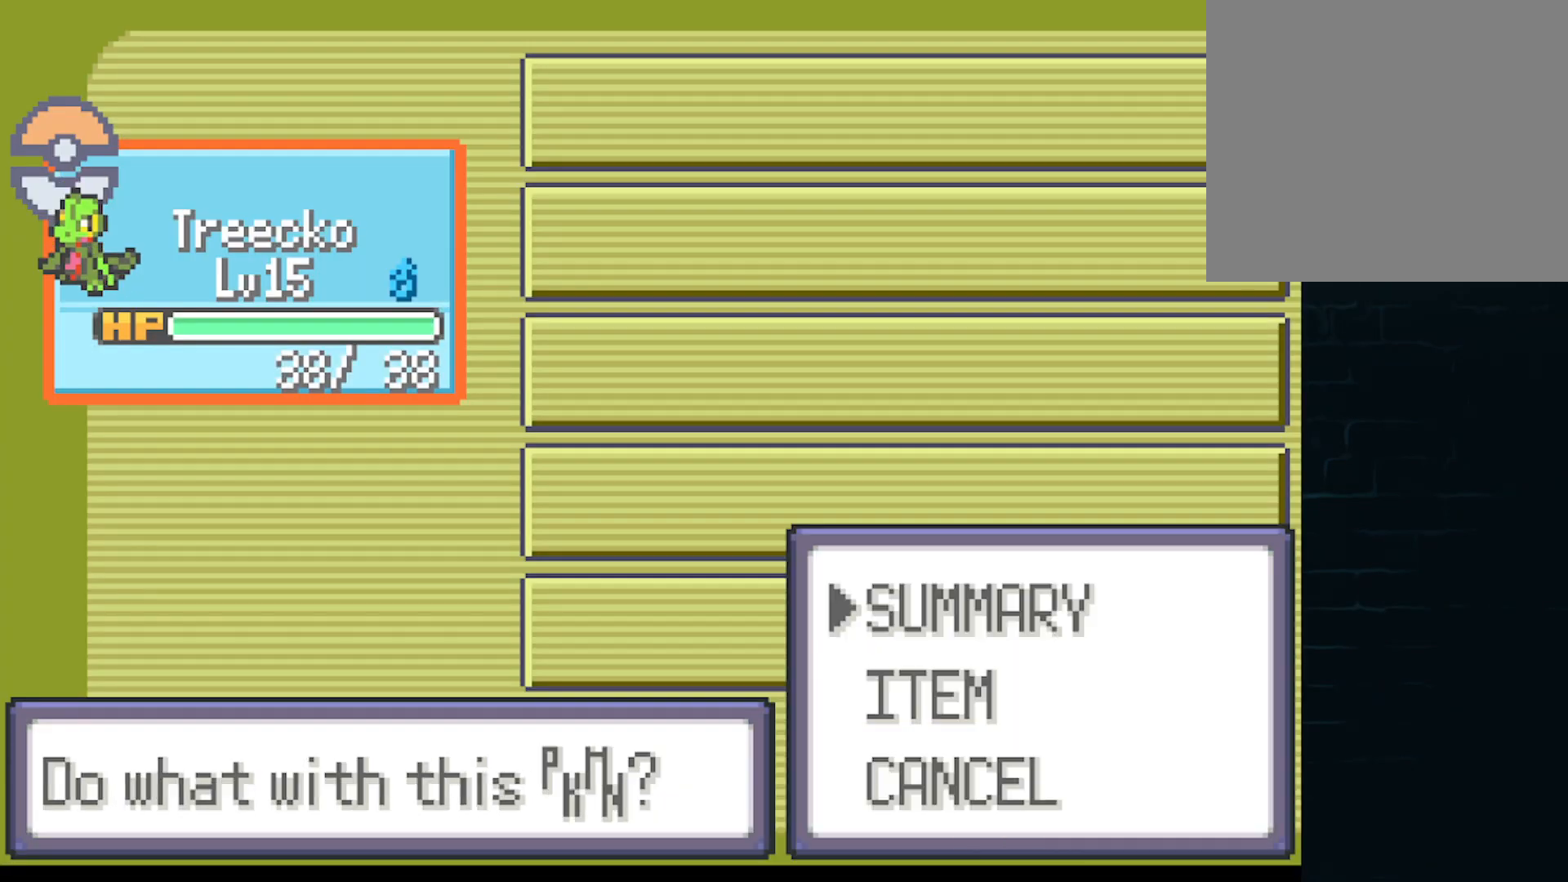
{"buttons": [], "left_stick": "center", "events": [[126, "B", "down"], [292, "B", "up"]]}
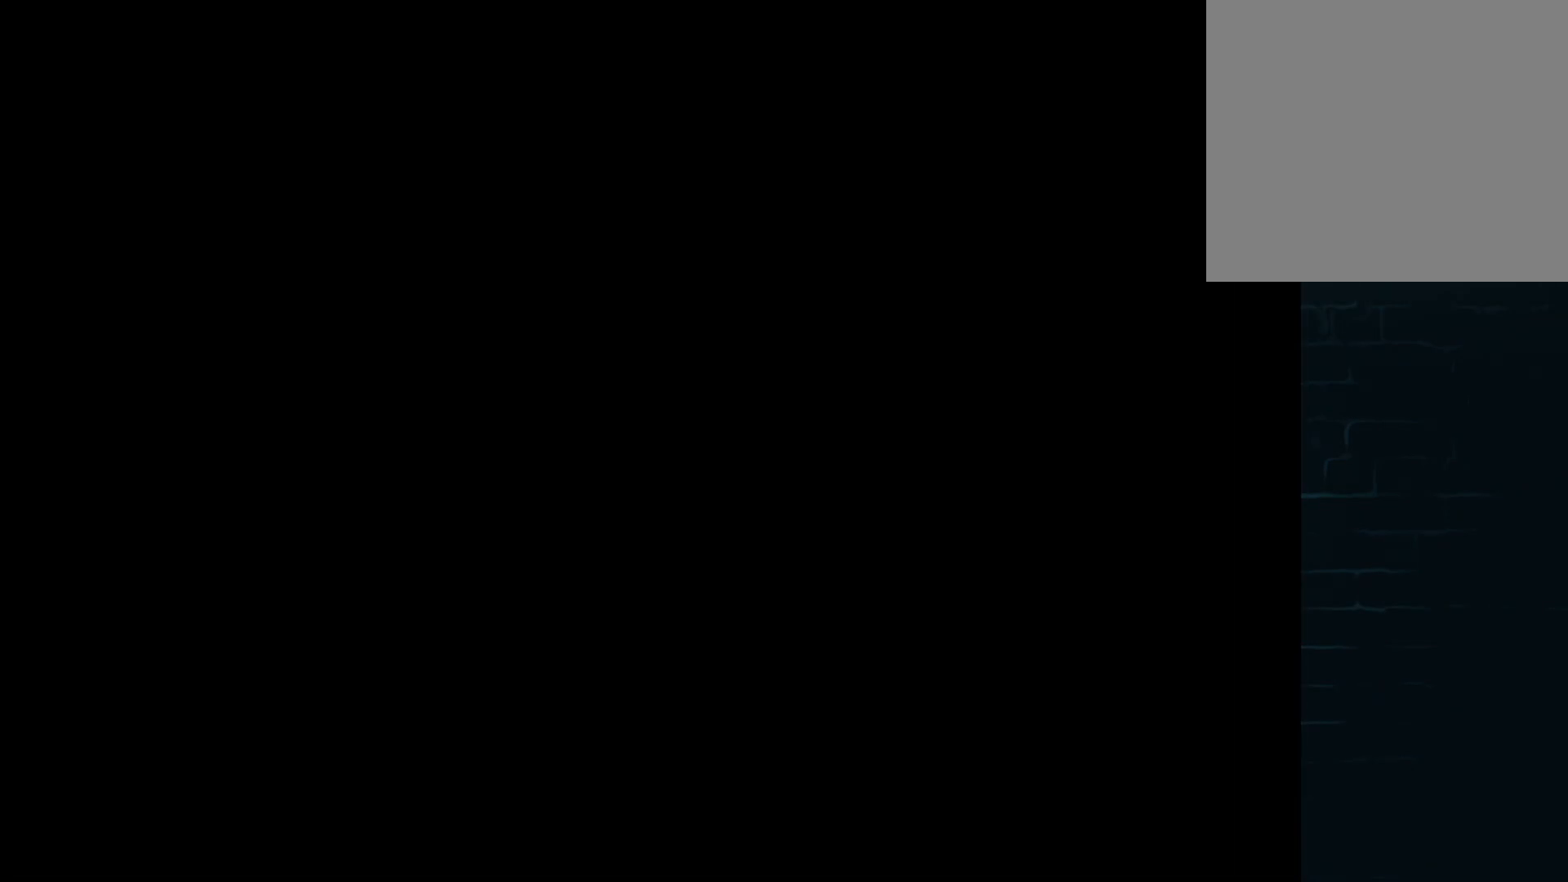
{"buttons": [], "left_stick": "center", "events": []}
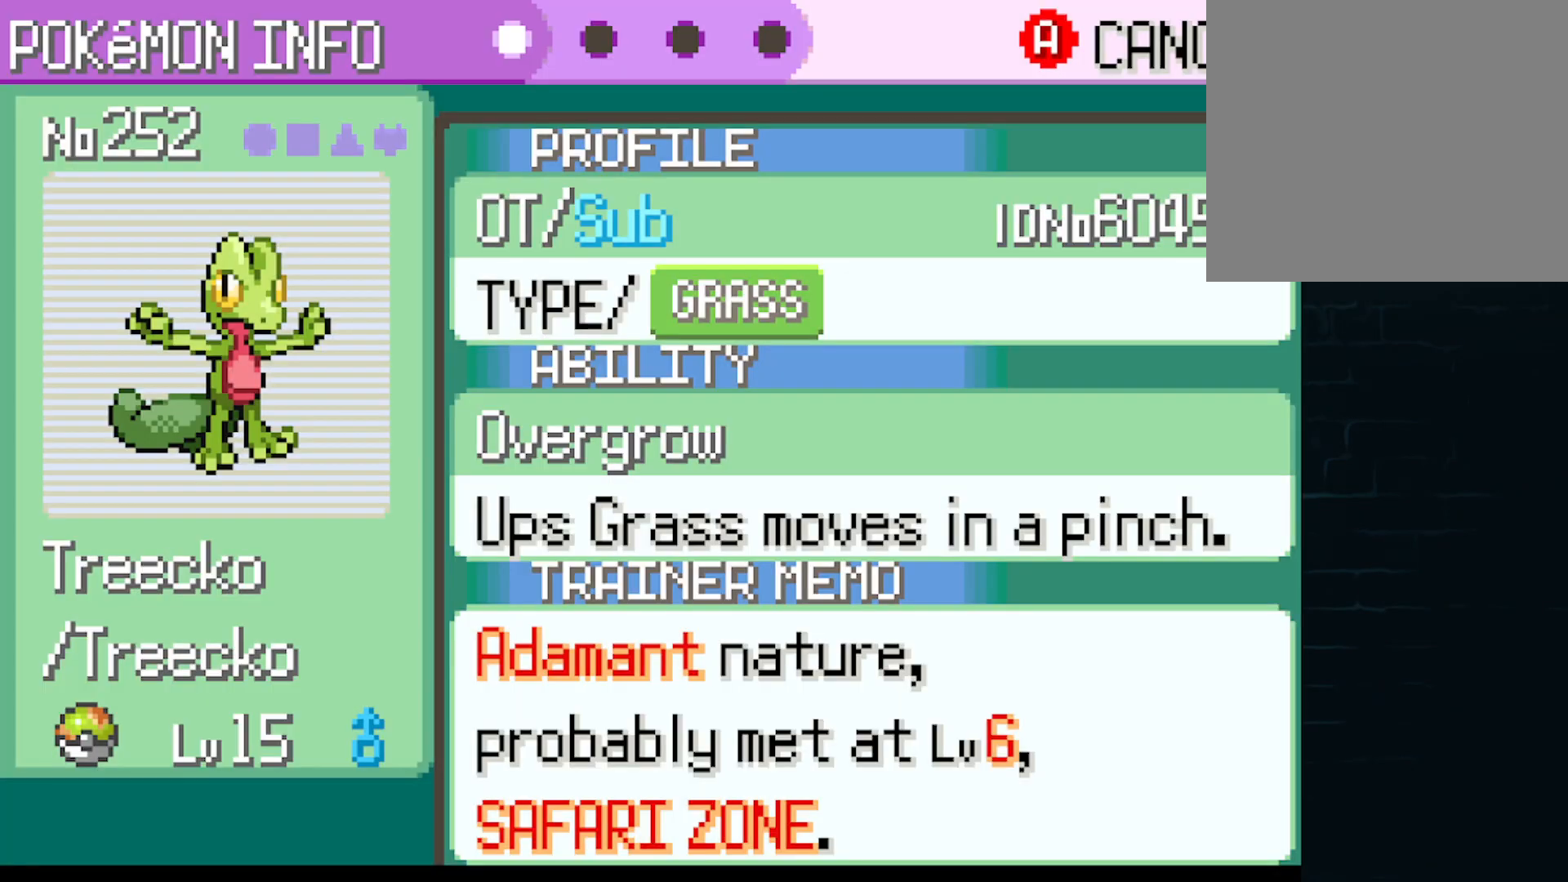
{"buttons": ["DPAD_RIGHT"], "left_stick": "center", "events": [[459, "DPAD_RIGHT", "down"]]}
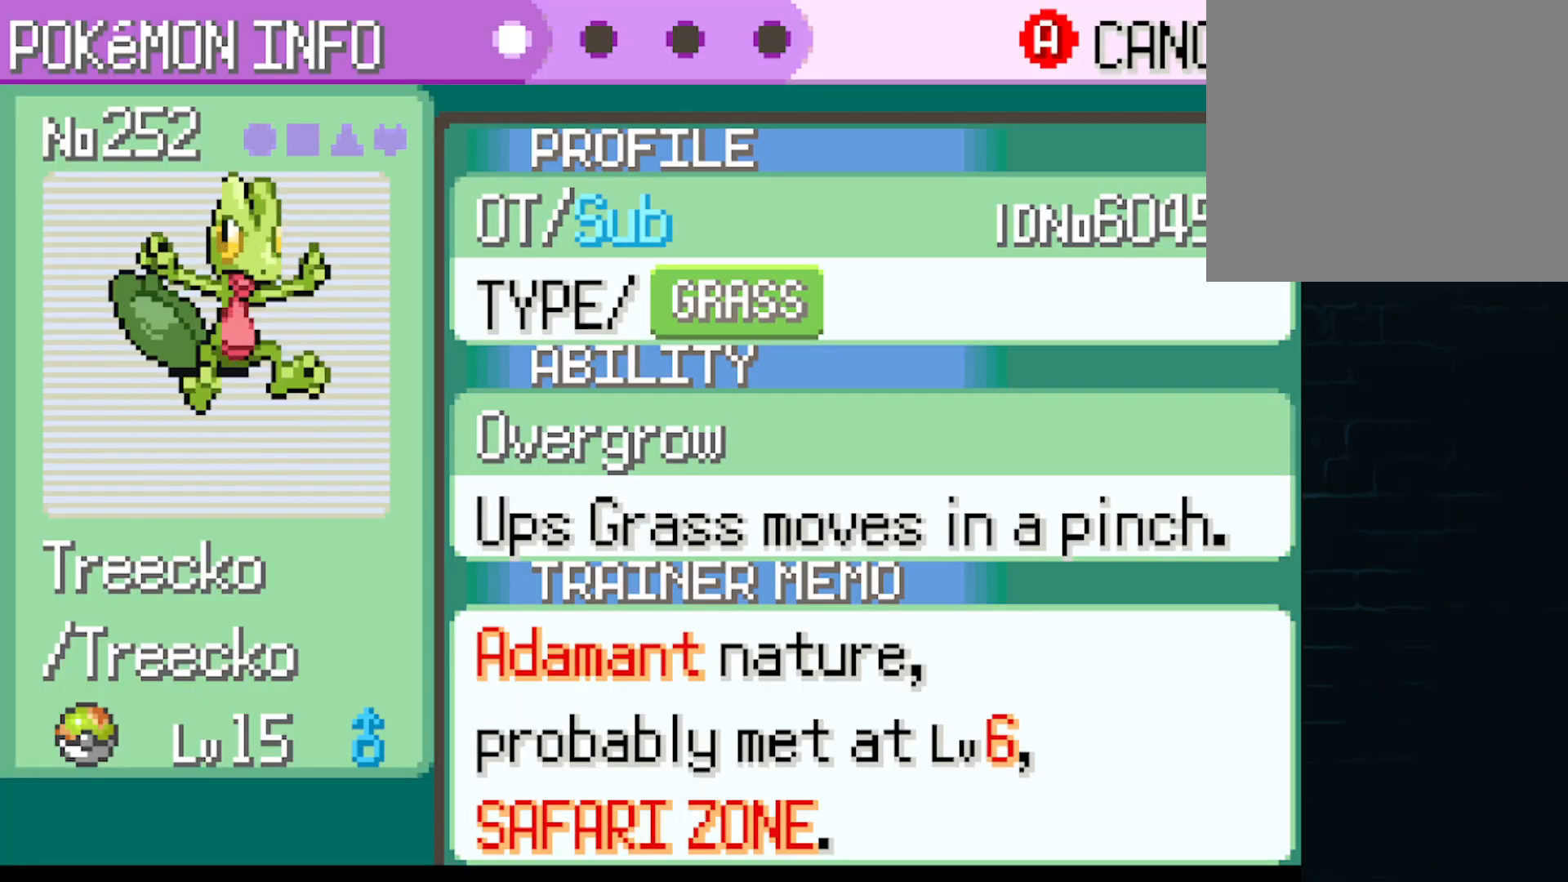
{"buttons": [], "left_stick": "center", "events": [[83, "DPAD_RIGHT", "up"]]}
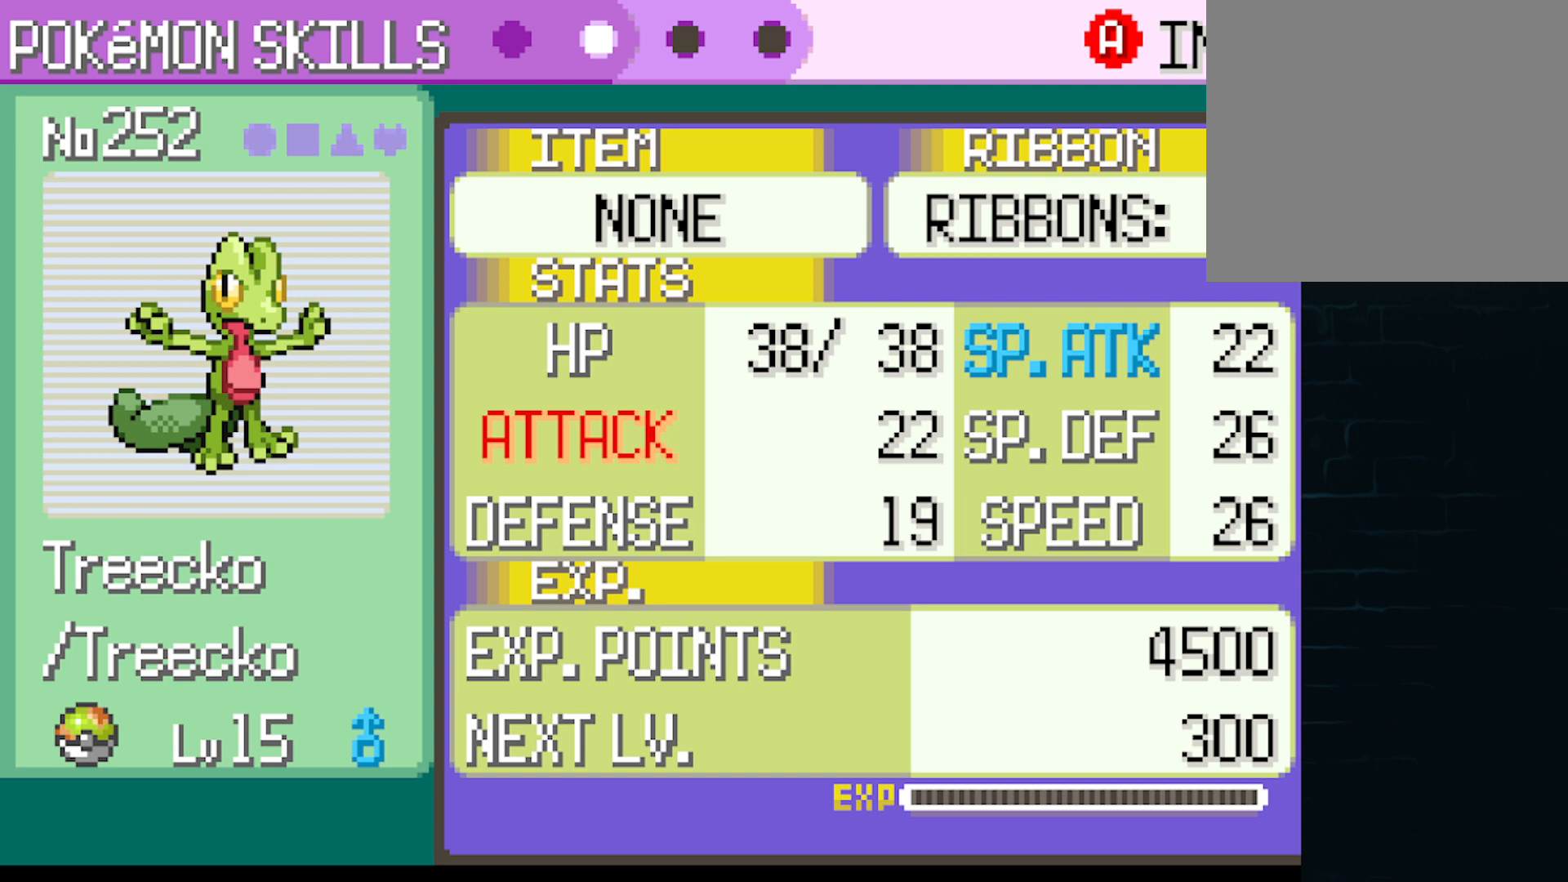
{"buttons": [], "left_stick": "center", "events": []}
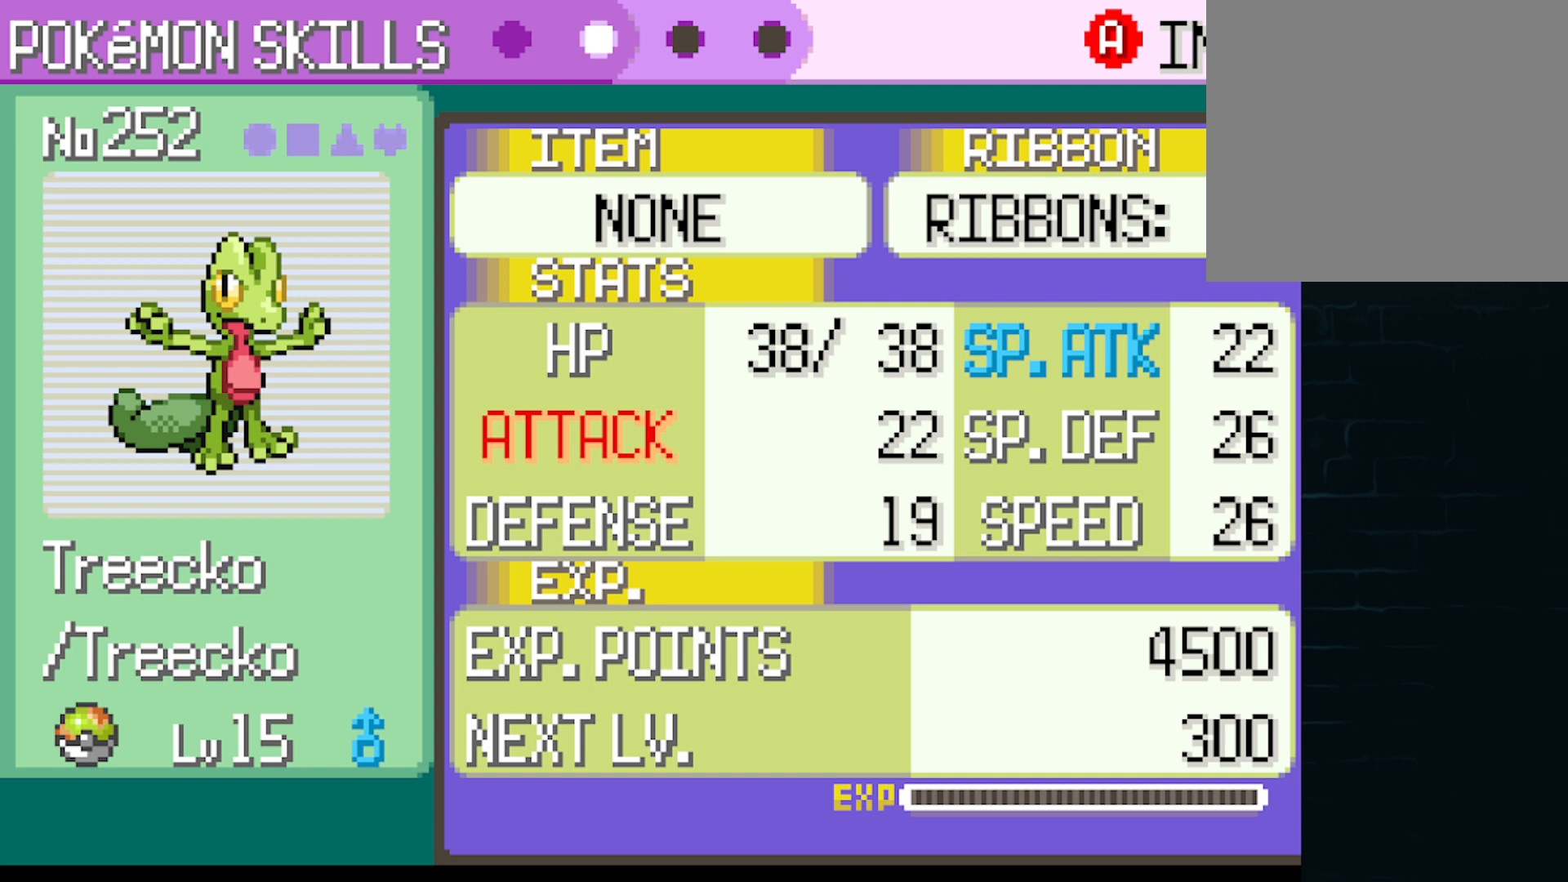
{"buttons": [], "left_stick": "center", "events": [[334, "A", "down"], [417, "A", "up"]]}
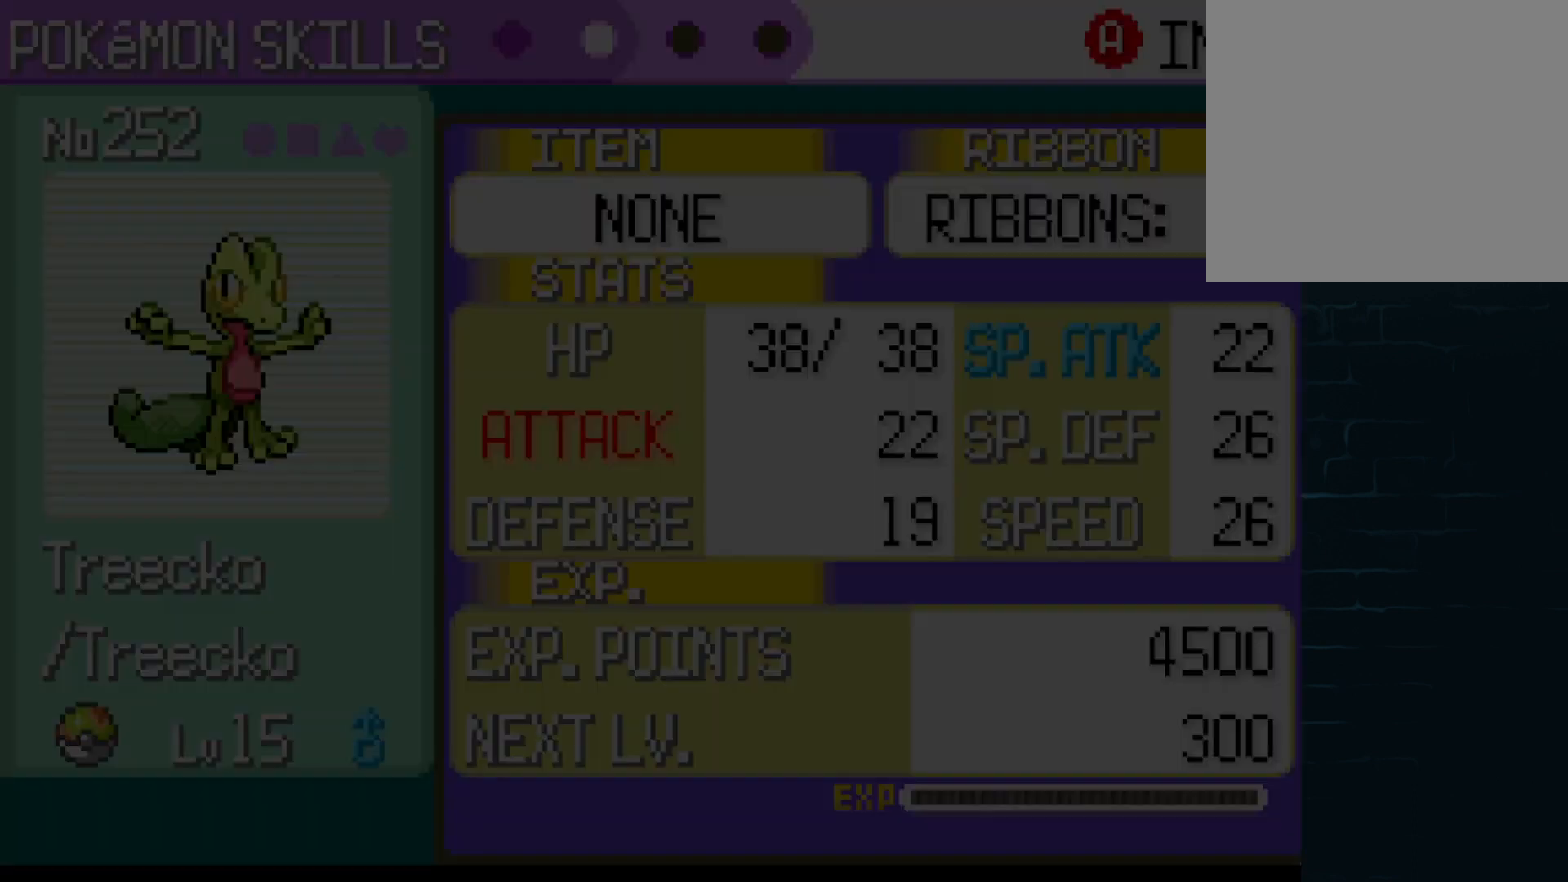
{"buttons": [], "left_stick": "center", "events": [[42, "A", "down"], [84, "A", "up"], [251, "A", "down"], [292, "A", "up"], [376, "A", "down"], [459, "A", "up"]]}
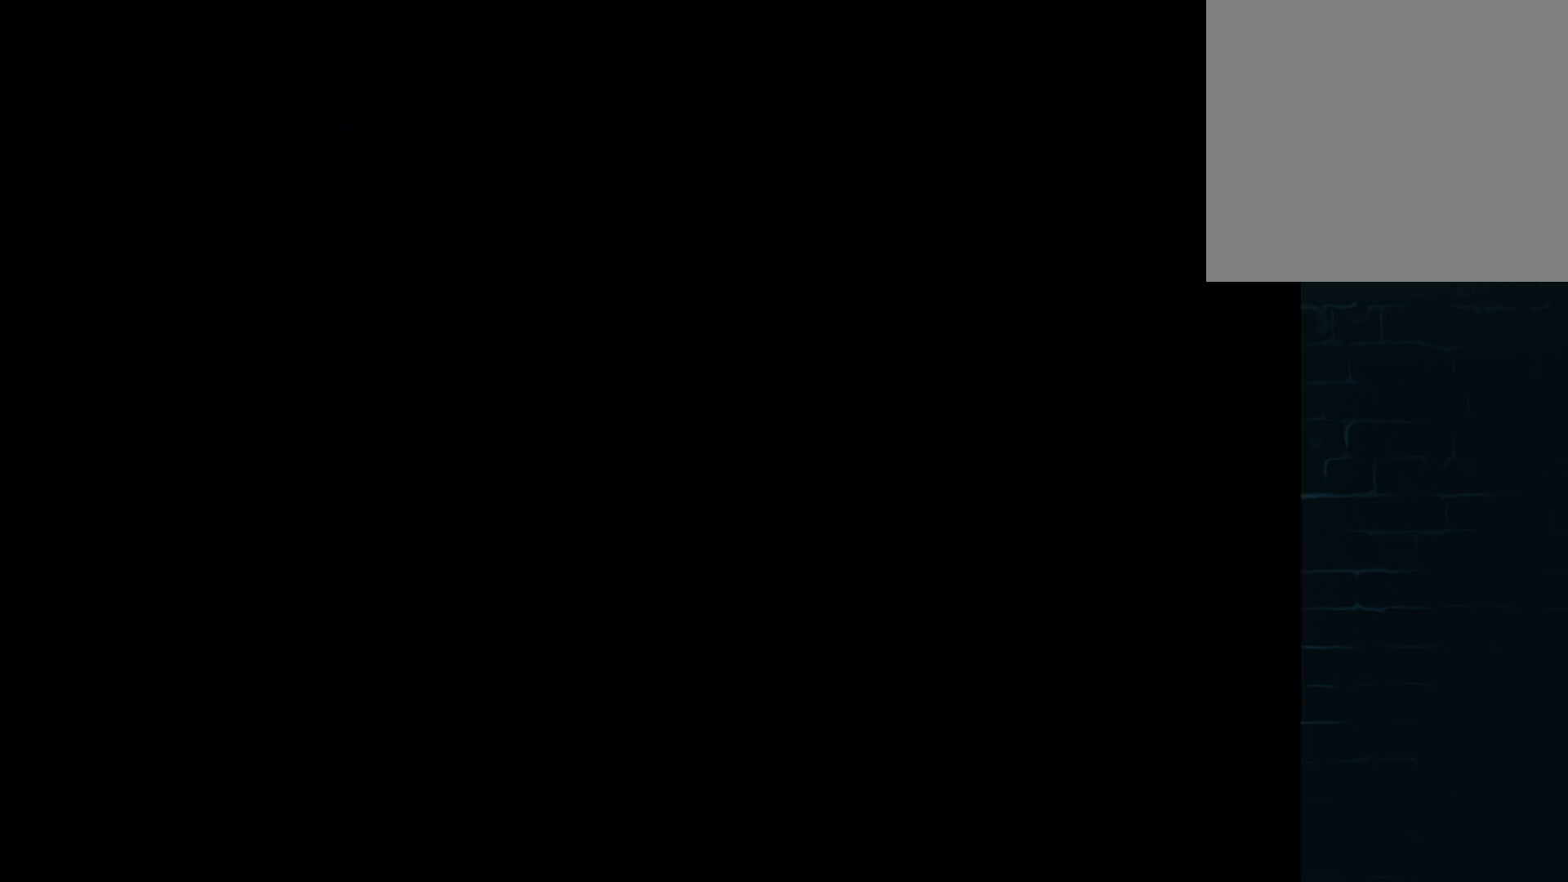
{"buttons": ["A"], "left_stick": "center", "events": [[42, "A", "down"], [125, "A", "up"], [250, "A", "down"], [292, "A", "up"], [417, "A", "down"]]}
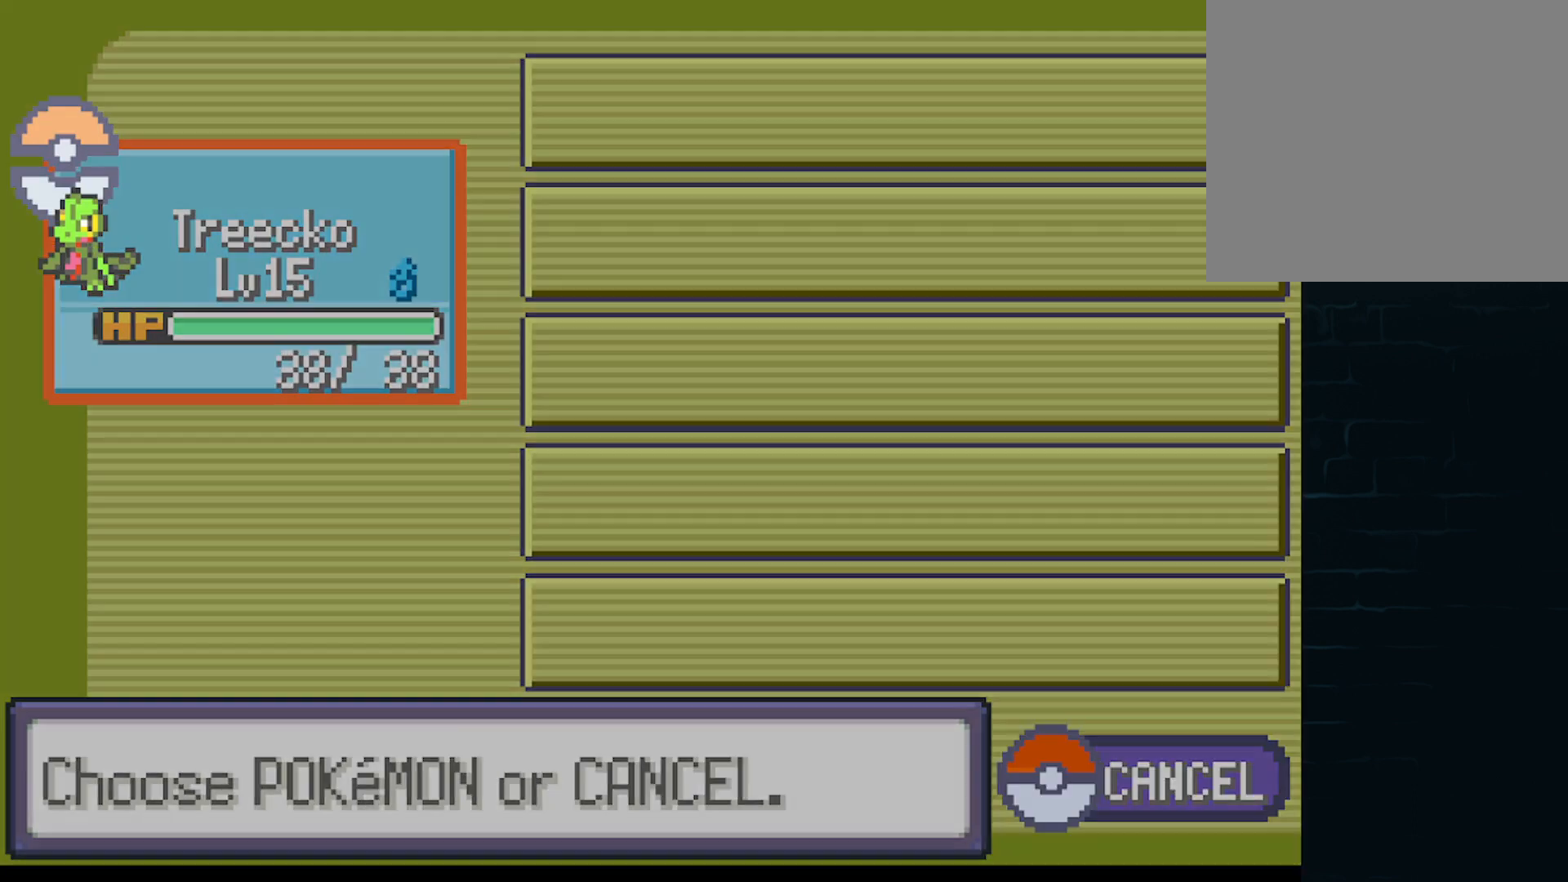
{"buttons": [], "left_stick": "center", "events": [[42, "A", "up"], [167, "A", "down"], [251, "A", "up"], [376, "A", "down"], [459, "A", "up"]]}
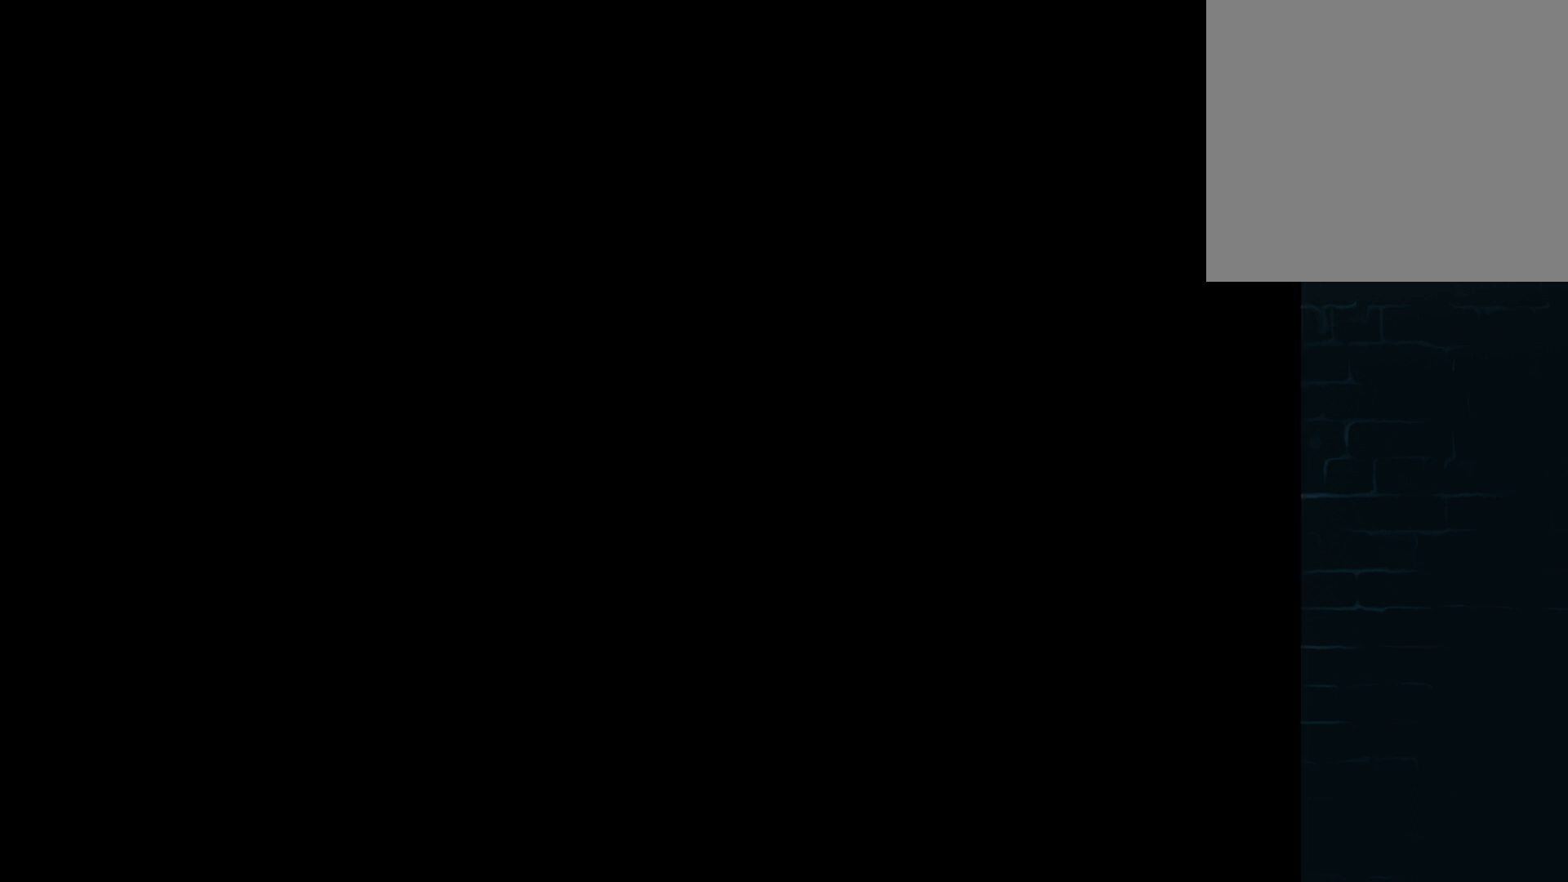
{"buttons": [], "left_stick": "center", "events": [[83, "A", "down"], [209, "A", "up"], [334, "A", "down"], [417, "A", "up"]]}
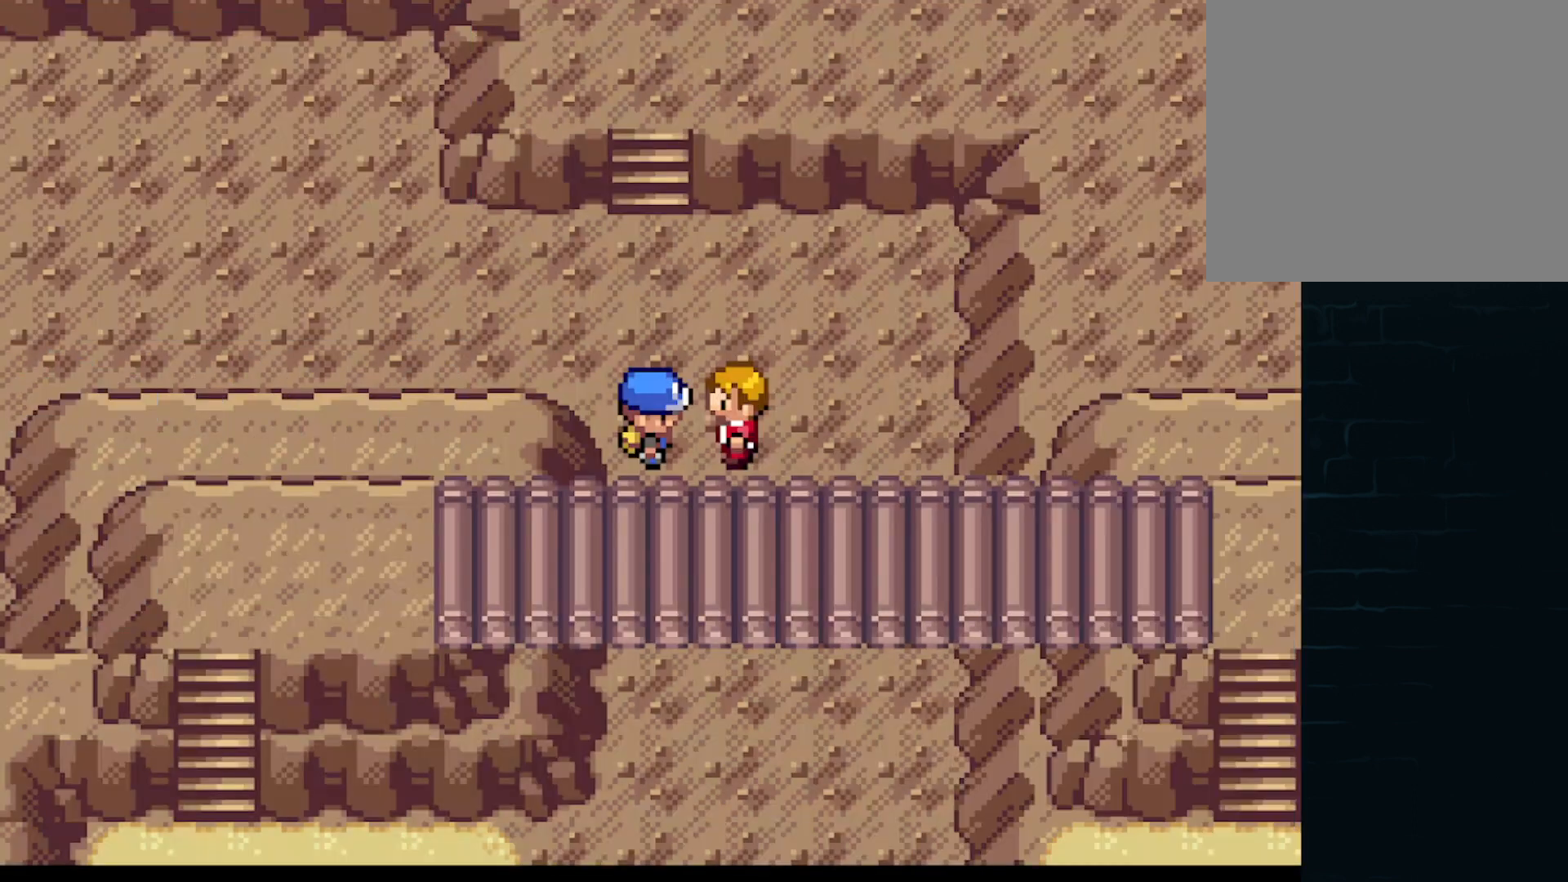
{"buttons": ["A", "DPAD_UP"], "left_stick": "center", "events": [[42, "A", "down"], [167, "A", "up"], [167, "DPAD_UP", "down"], [251, "A", "down"]]}
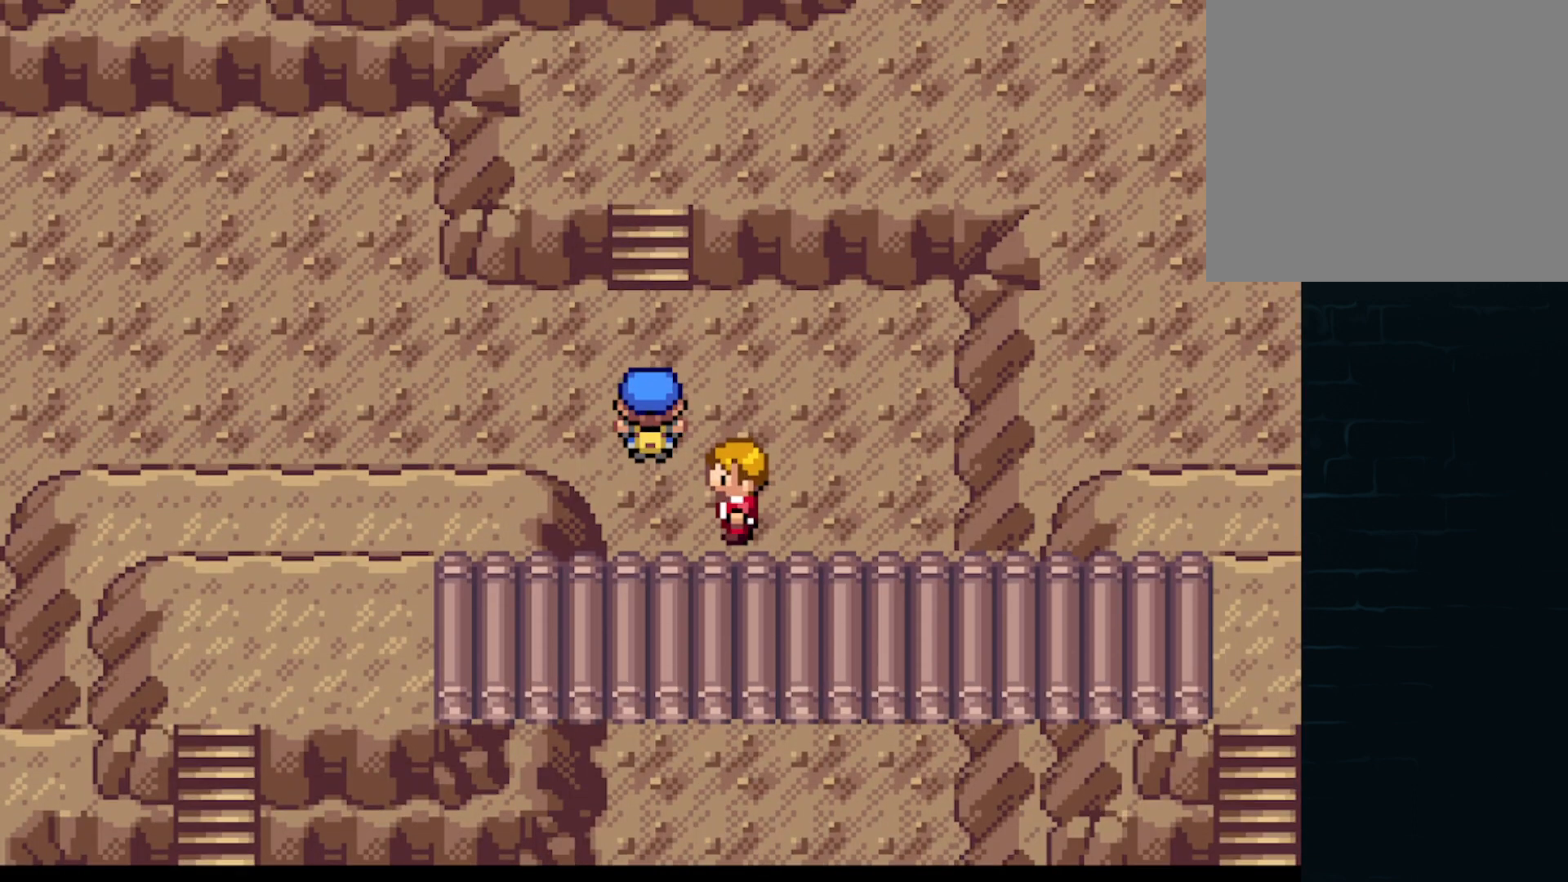
{"buttons": ["A", "DPAD_RIGHT"], "left_stick": "center", "events": [[375, "DPAD_RIGHT", "down"], [375, "DPAD_UP", "up"]]}